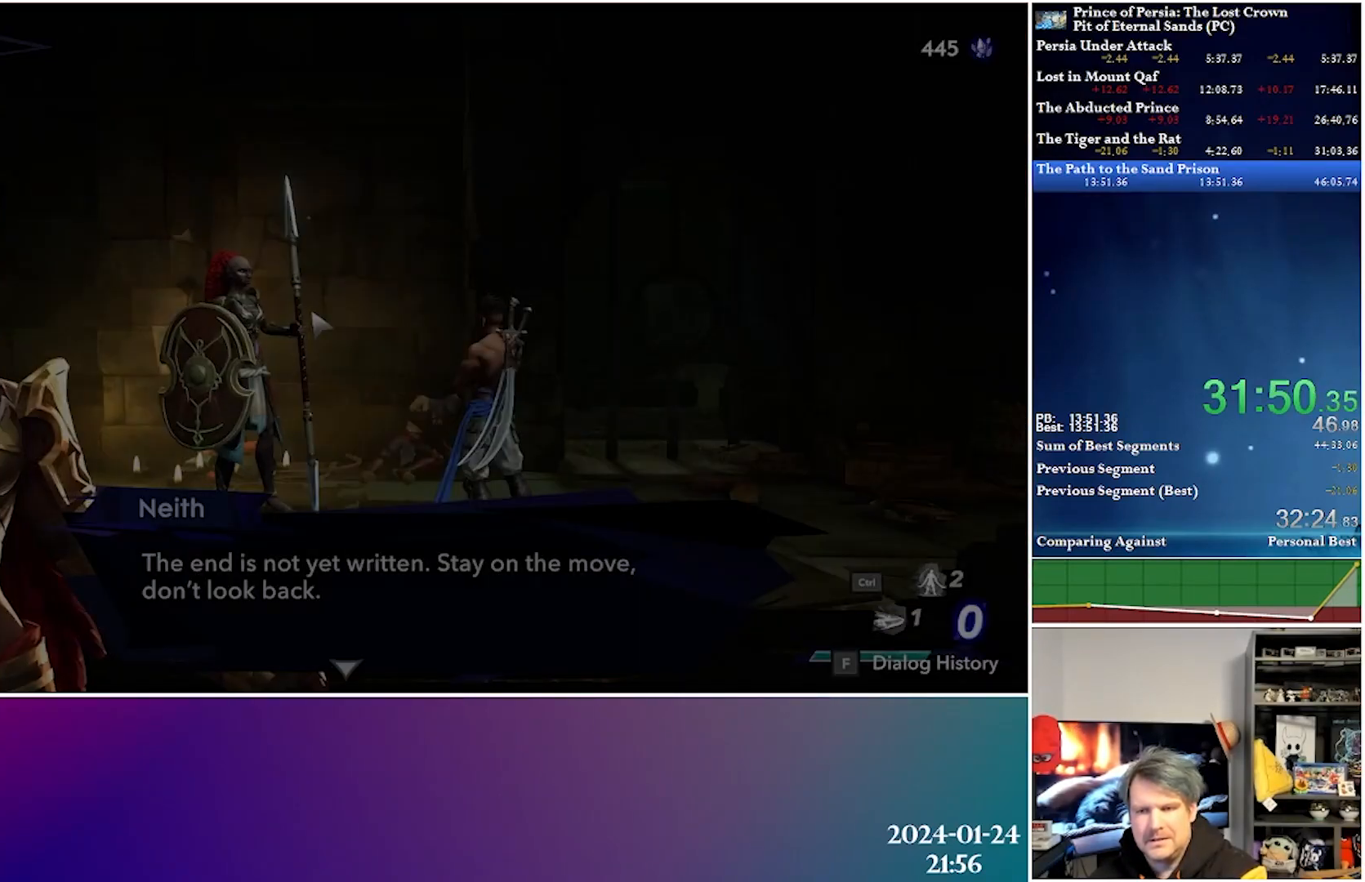
Gameplay with a controller (Xbox layout); each line is a JSON object with the inputs held at the frame after it. "events" lists button and stick changes between this image and that frame as [ms after this image, input, new state], when the widget could be followed in between.
{"buttons": ["A"], "left_stick": "center", "right_stick": "center", "events": [[283, "A", "down"], [383, "A", "up"], [483, "A", "down"]]}
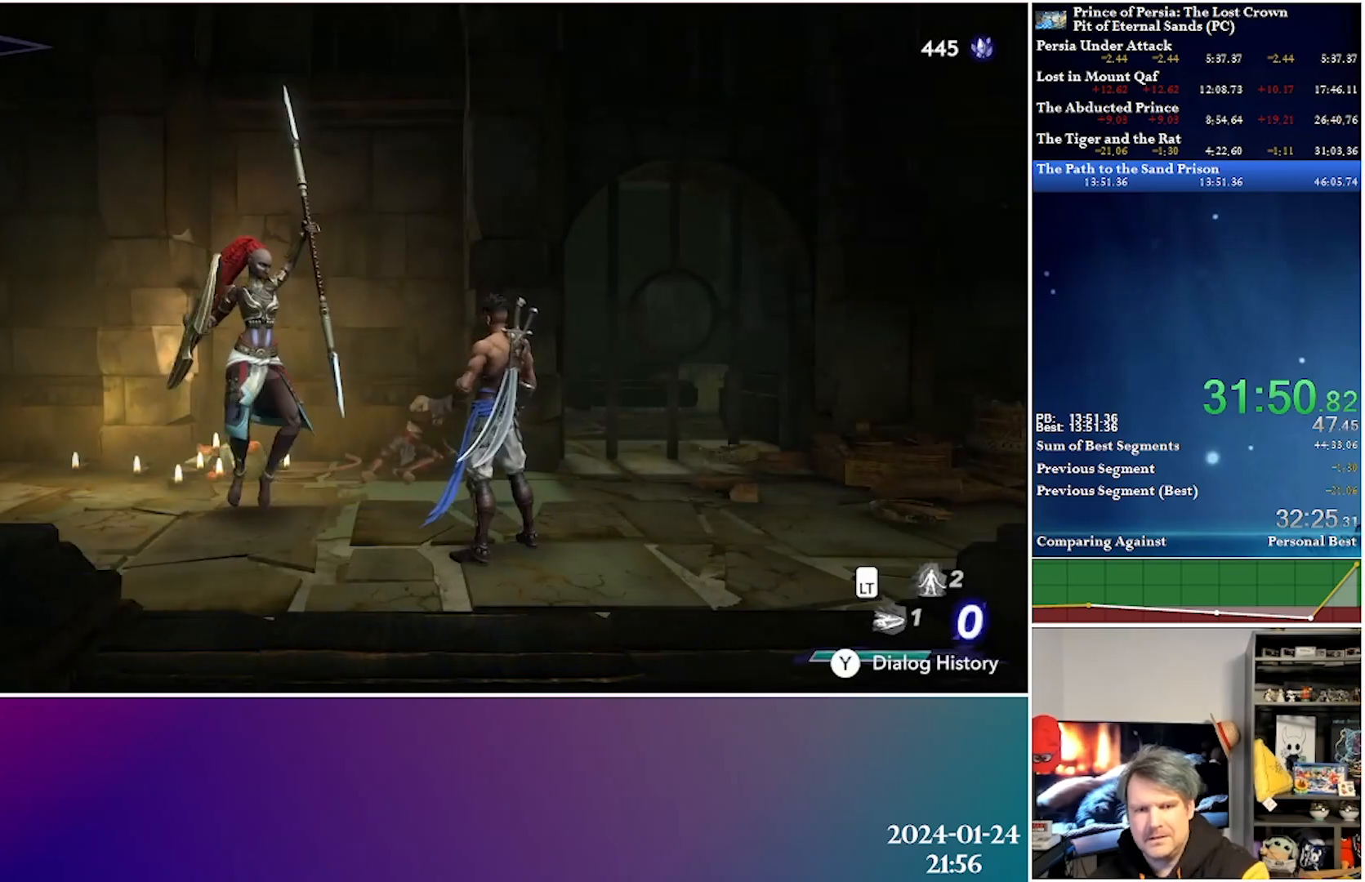
{"buttons": [], "left_stick": "center", "right_stick": "center", "events": [[67, "A", "up"], [133, "A", "down"], [233, "A", "up"], [350, "A", "down"], [450, "A", "up"]]}
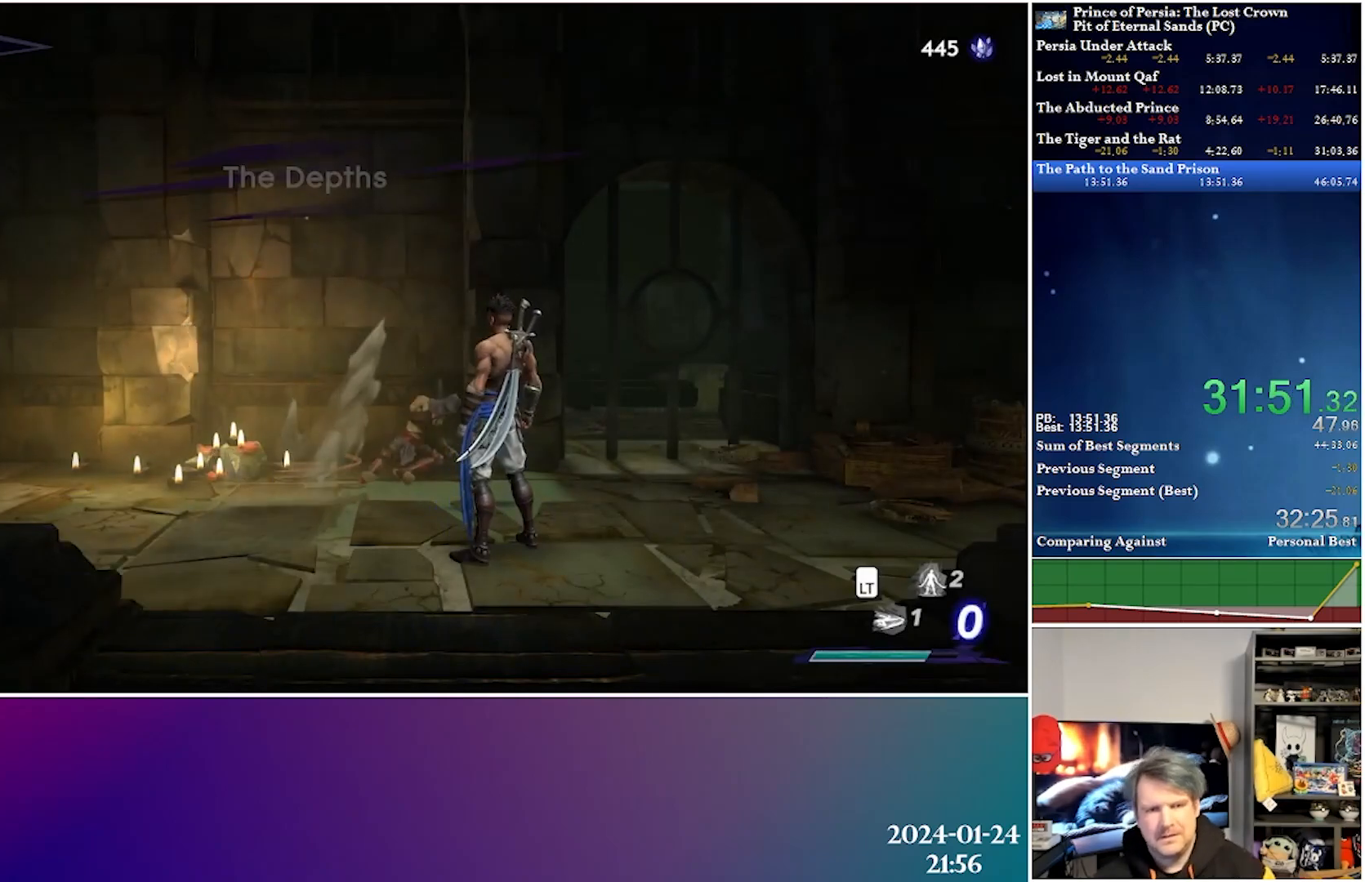
{"buttons": ["DPAD_LEFT"], "left_stick": "center", "right_stick": "center", "events": [[283, "DPAD_LEFT", "down"]]}
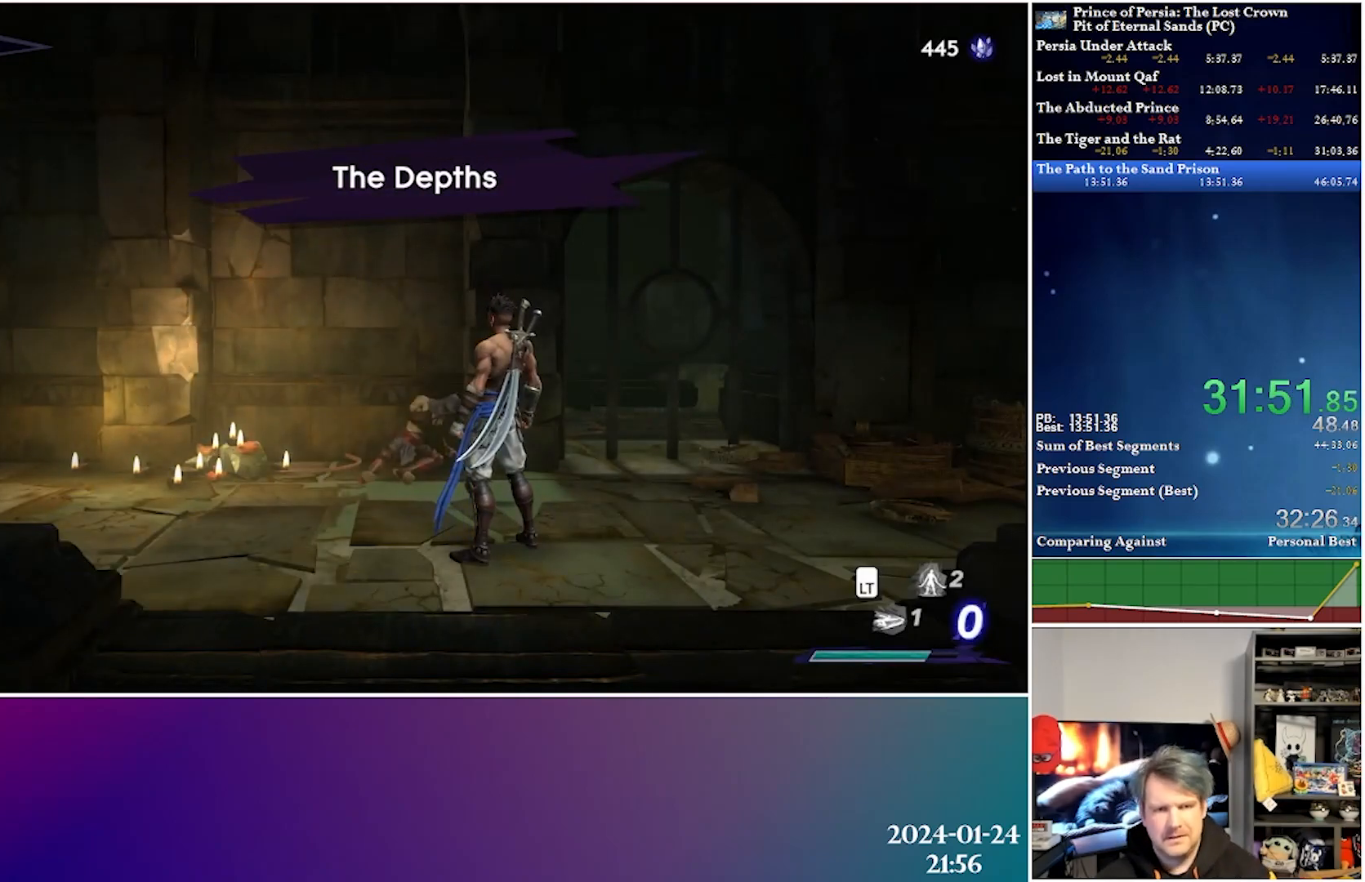
{"buttons": ["DPAD_LEFT"], "left_stick": "center", "right_stick": "center", "events": []}
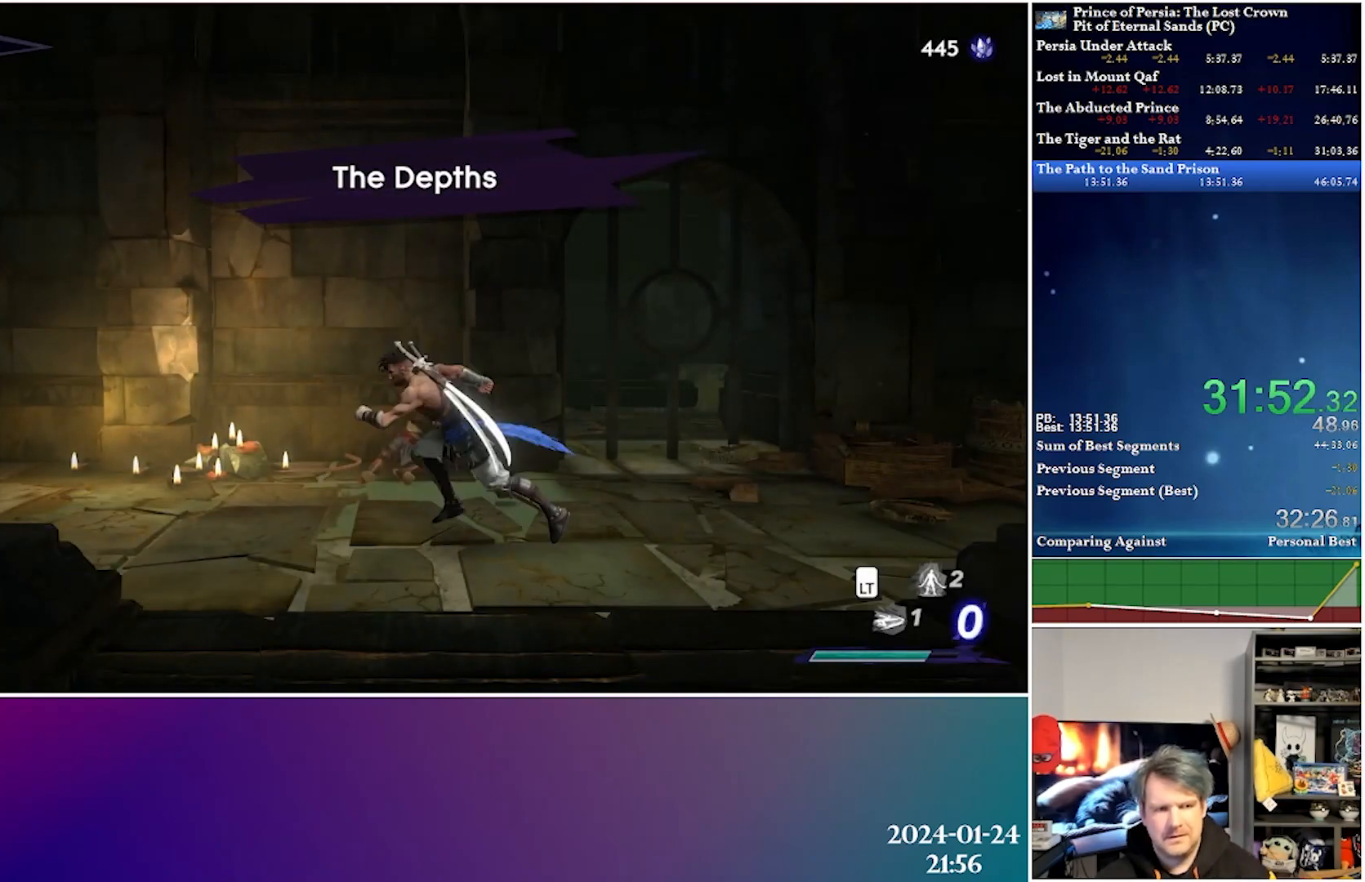
{"buttons": ["DPAD_LEFT"], "left_stick": "center", "right_stick": "center", "events": []}
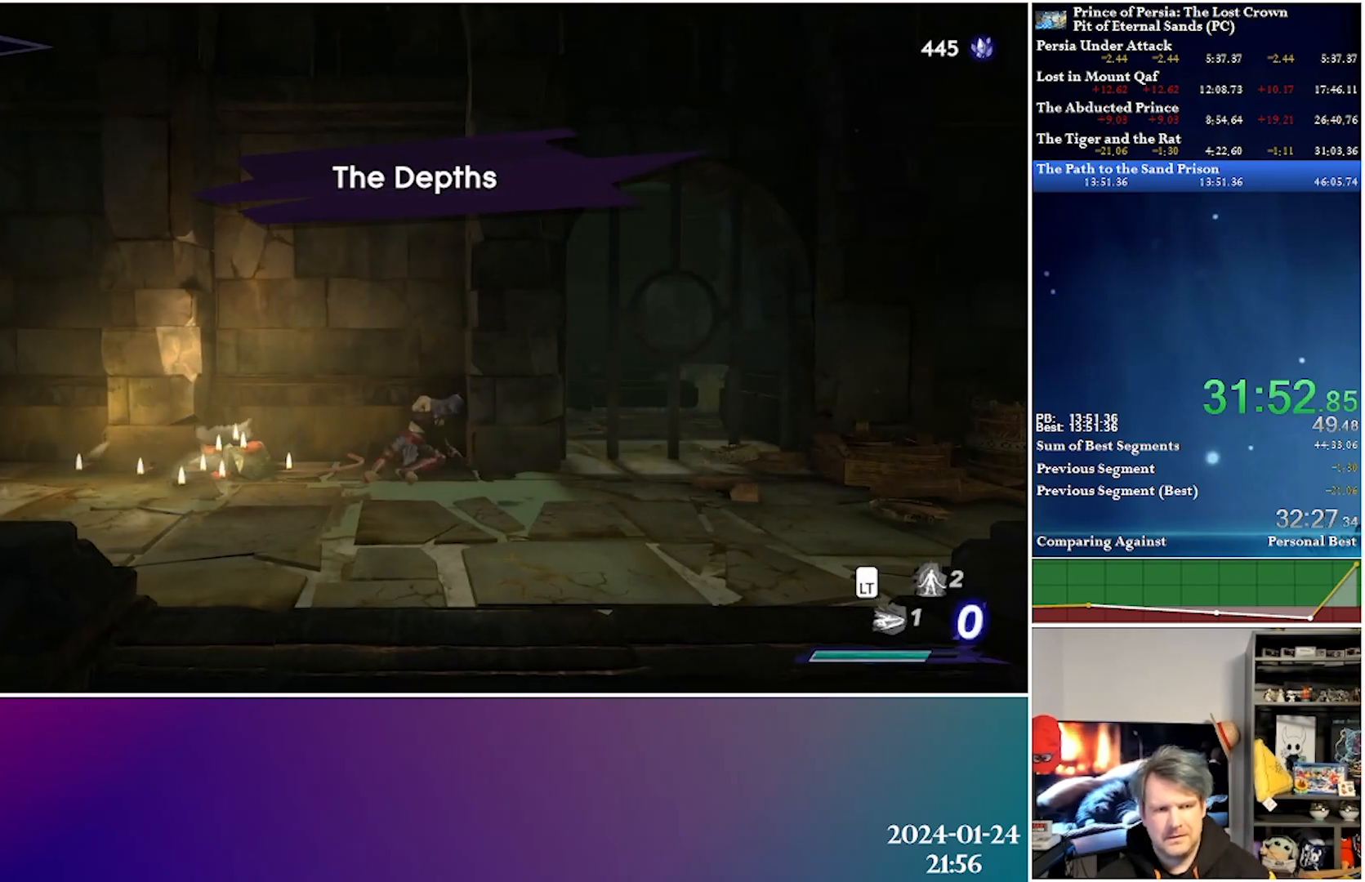
{"buttons": [], "left_stick": "center", "right_stick": "center", "events": [[117, "DPAD_LEFT", "up"]]}
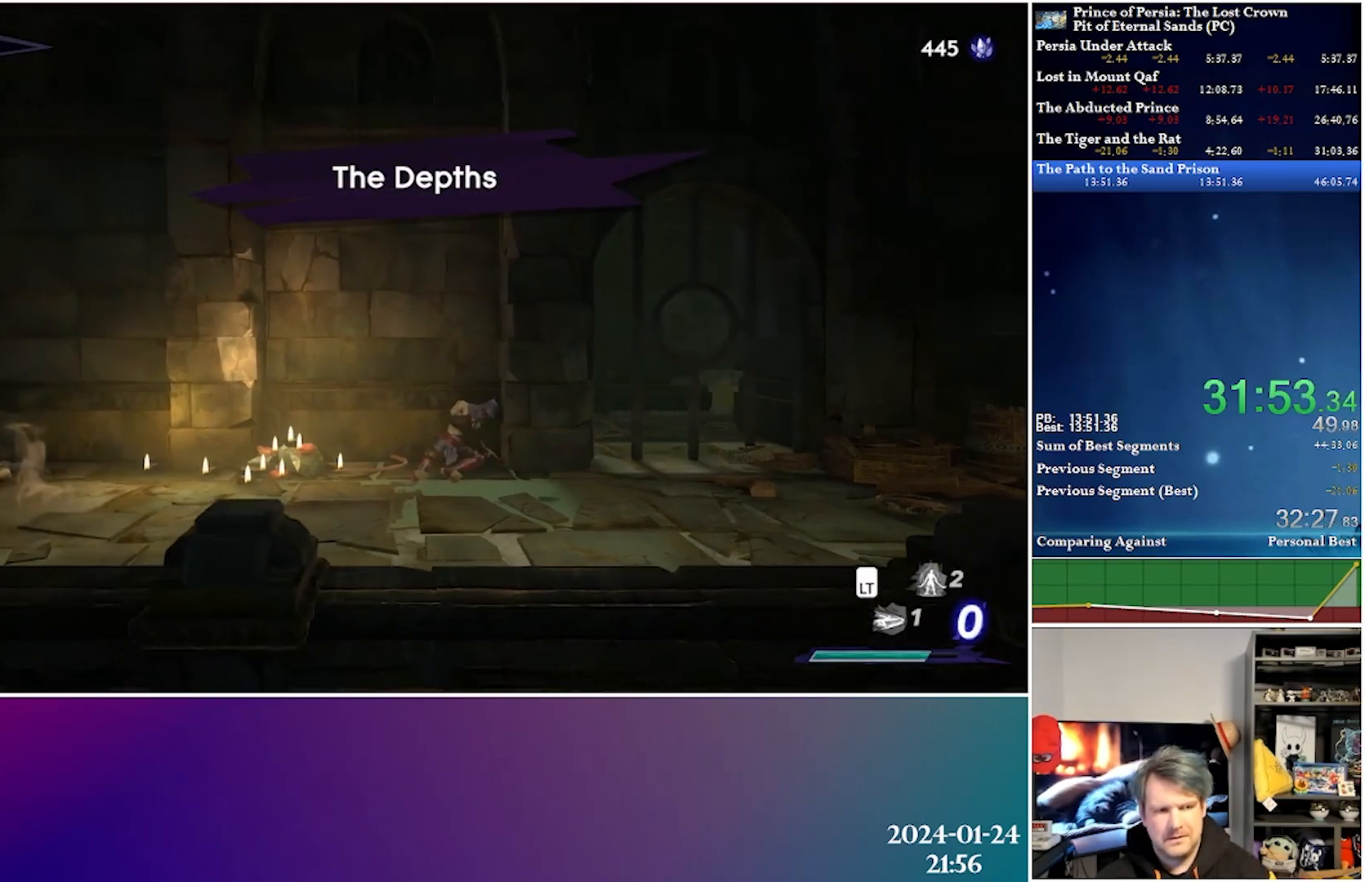
{"buttons": [], "left_stick": "center", "right_stick": "center", "events": [[250, "DPAD_RIGHT", "down"], [383, "DPAD_RIGHT", "up"]]}
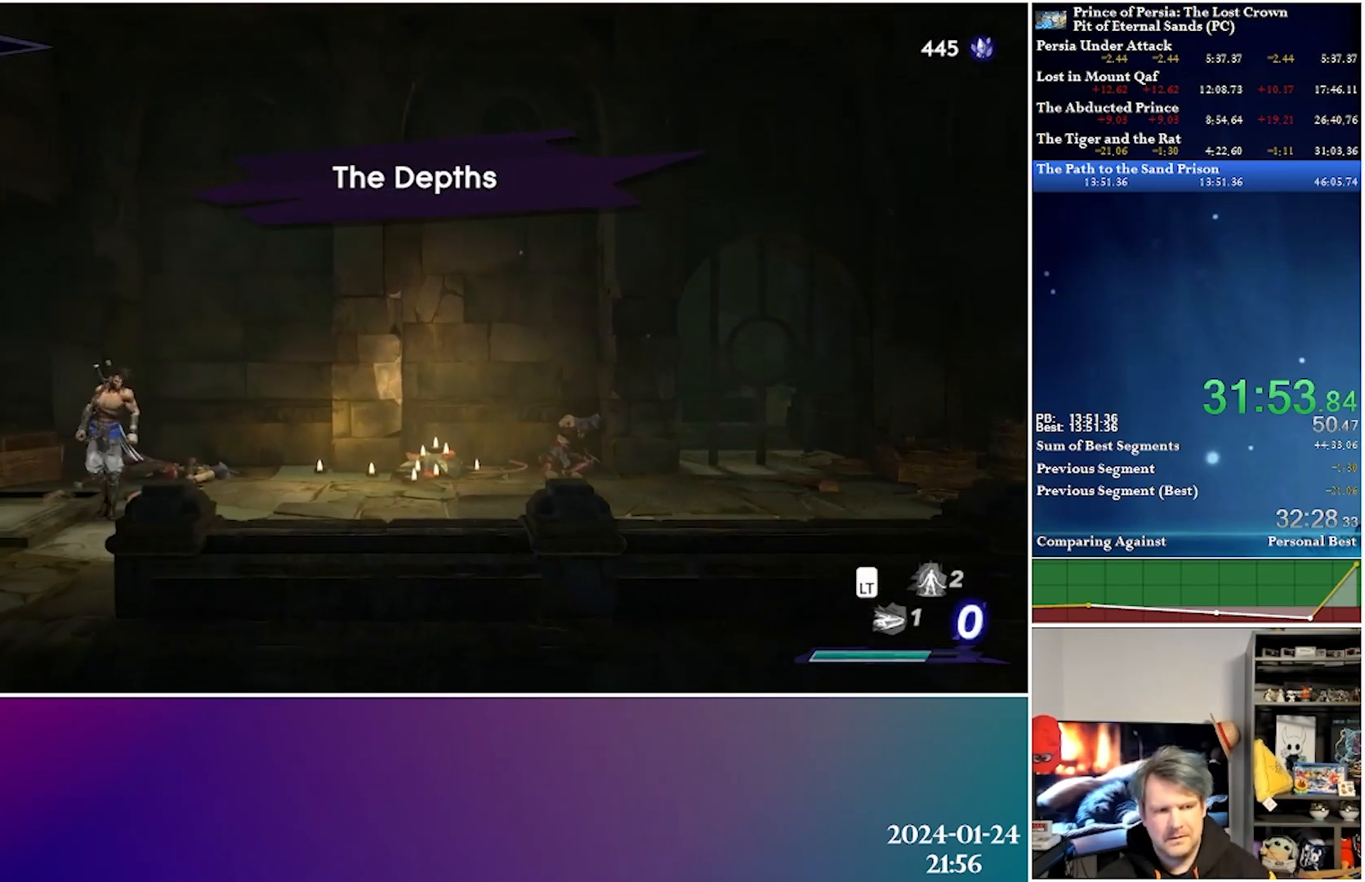
{"buttons": [], "left_stick": "center", "right_stick": "center", "events": [[17, "DPAD_LEFT", "down"], [283, "DPAD_LEFT", "up"]]}
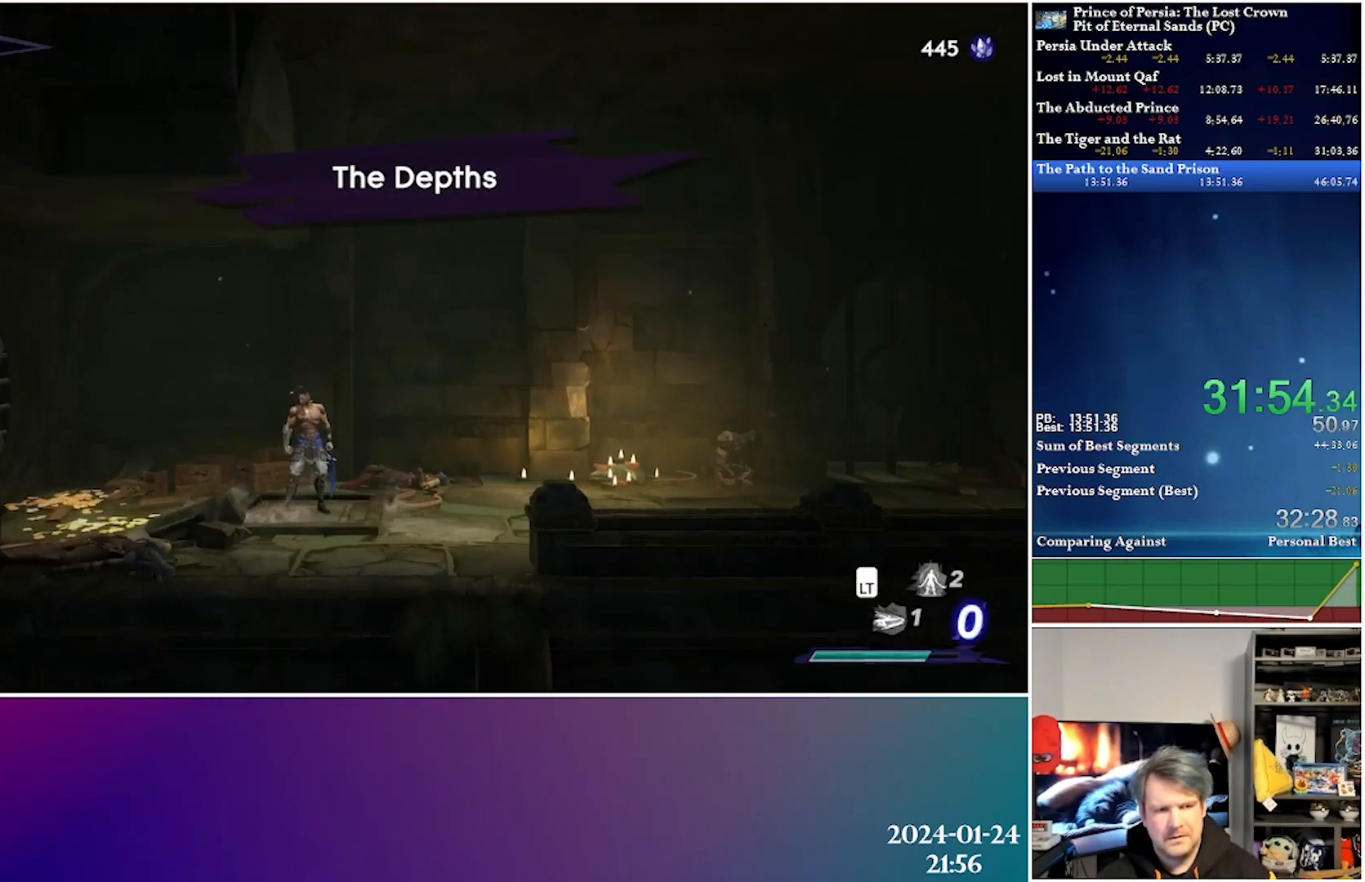
{"buttons": ["R2", "DPAD_LEFT"], "left_stick": "center", "right_stick": "center", "events": [[117, "DPAD_LEFT", "down"], [300, "A", "down"], [383, "R2", "down"], [483, "A", "up"]]}
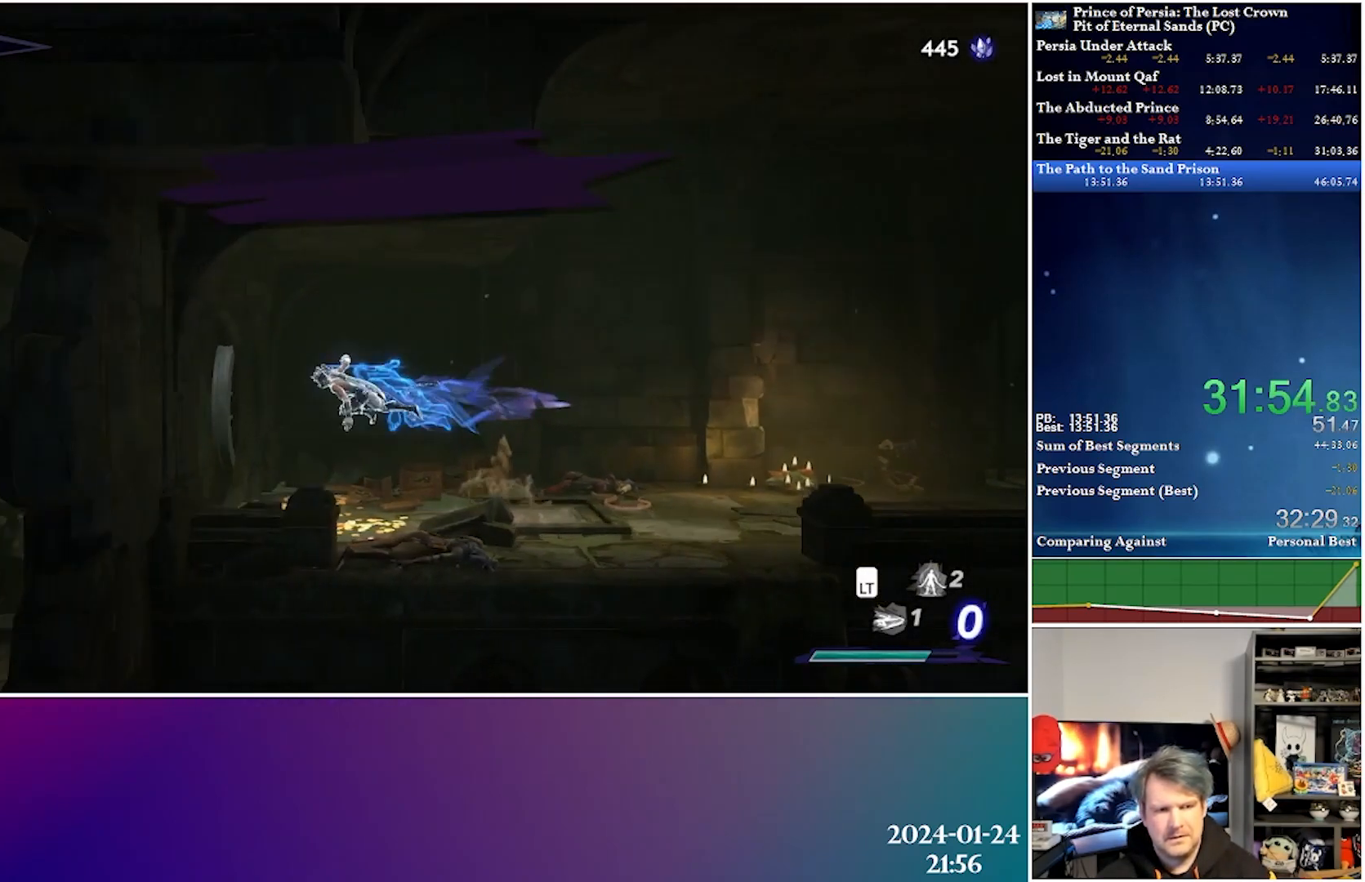
{"buttons": ["DPAD_LEFT"], "left_stick": "center", "right_stick": "center", "events": [[100, "R2", "up"]]}
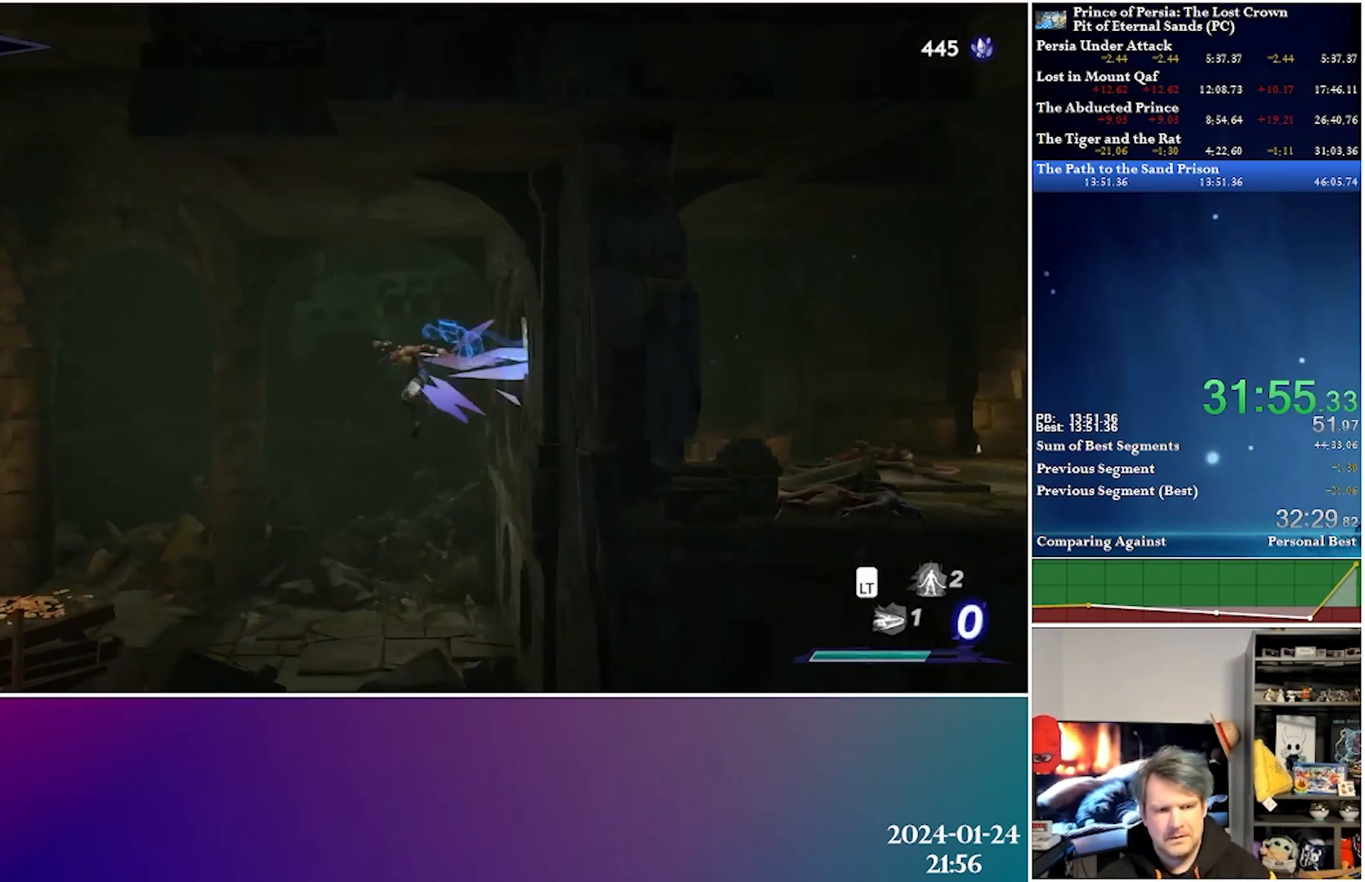
{"buttons": ["A", "DPAD_LEFT"], "left_stick": "center", "right_stick": "center", "events": [[483, "A", "down"]]}
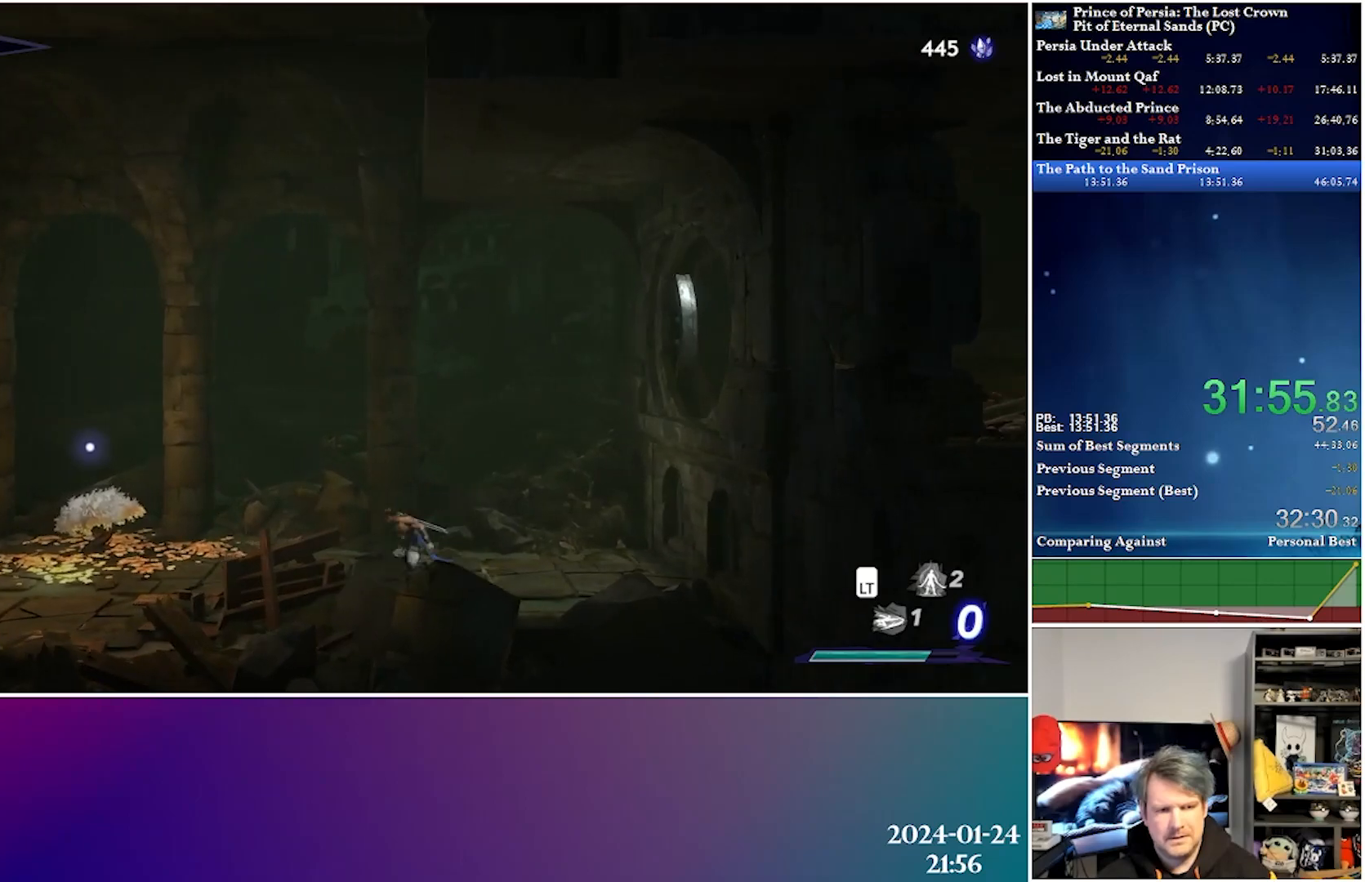
{"buttons": ["DPAD_LEFT"], "left_stick": "center", "right_stick": "center", "events": [[33, "R2", "down"], [167, "A", "up"], [217, "R2", "up"]]}
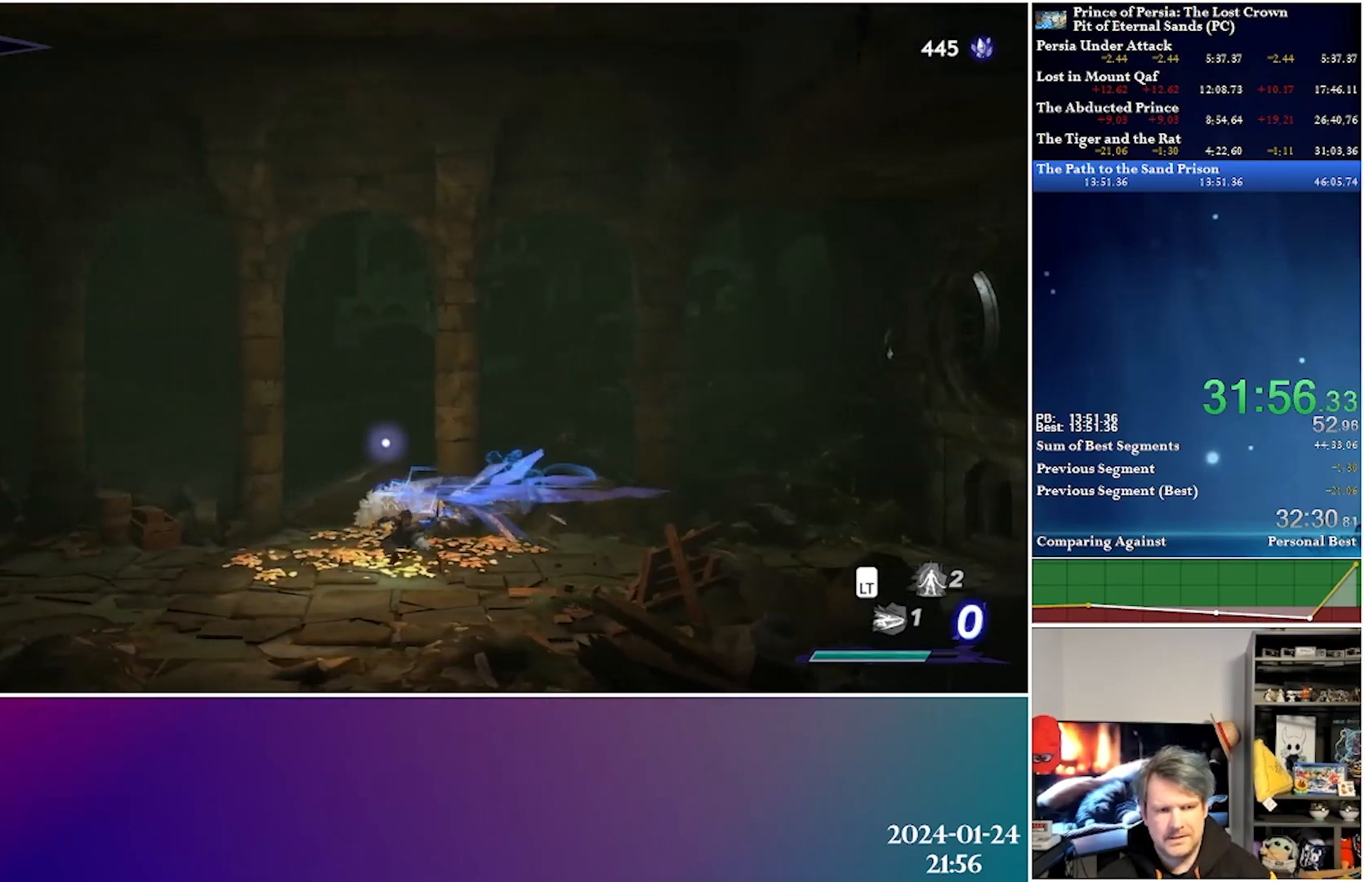
{"buttons": ["DPAD_LEFT"], "left_stick": "center", "right_stick": "center", "events": [[83, "A", "down"], [100, "R2", "down"], [267, "A", "up"], [300, "R2", "up"]]}
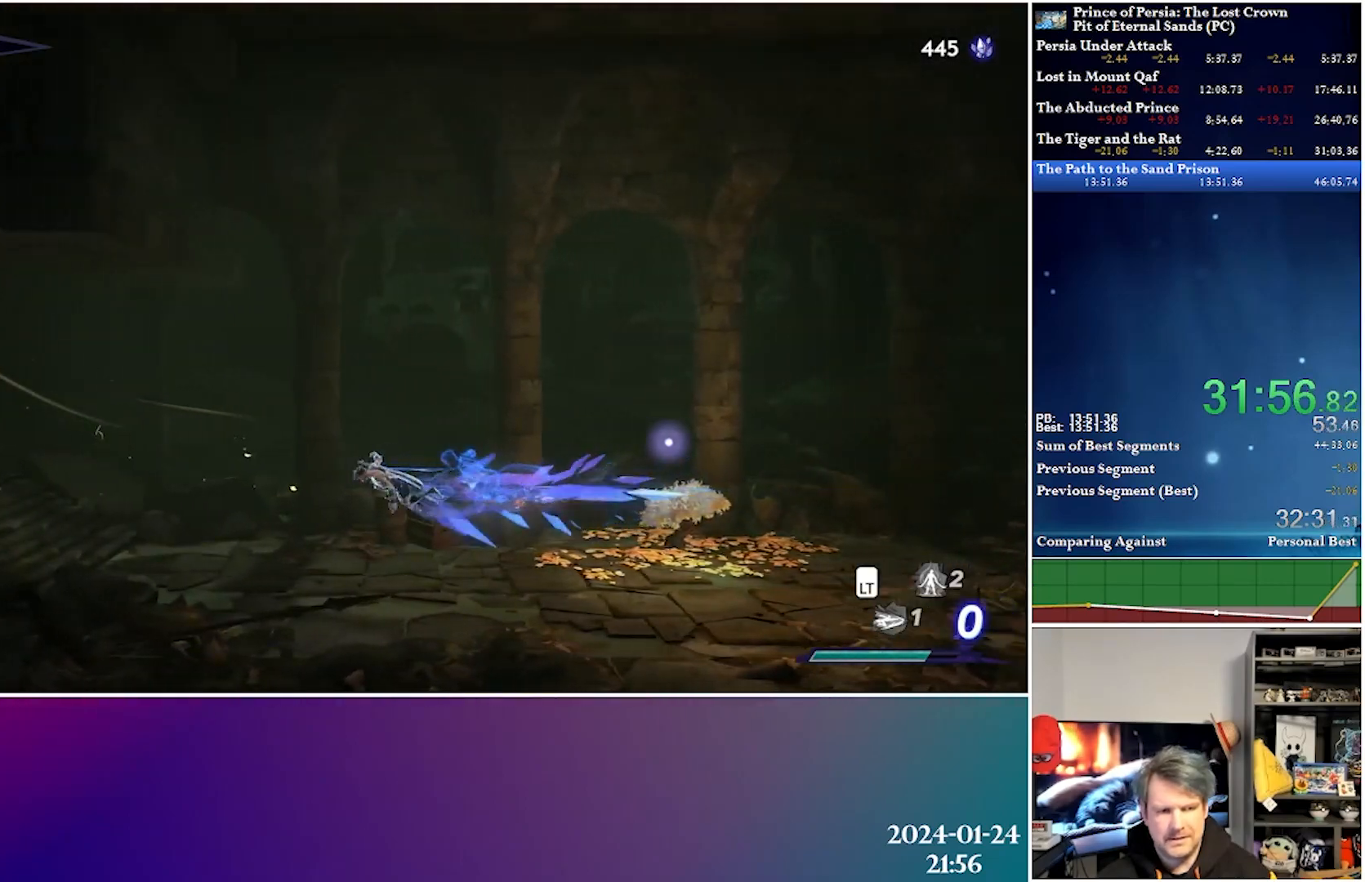
{"buttons": ["DPAD_LEFT"], "left_stick": "center", "right_stick": "center", "events": [[233, "A", "down"], [267, "R2", "down"], [417, "A", "up"], [467, "R2", "up"]]}
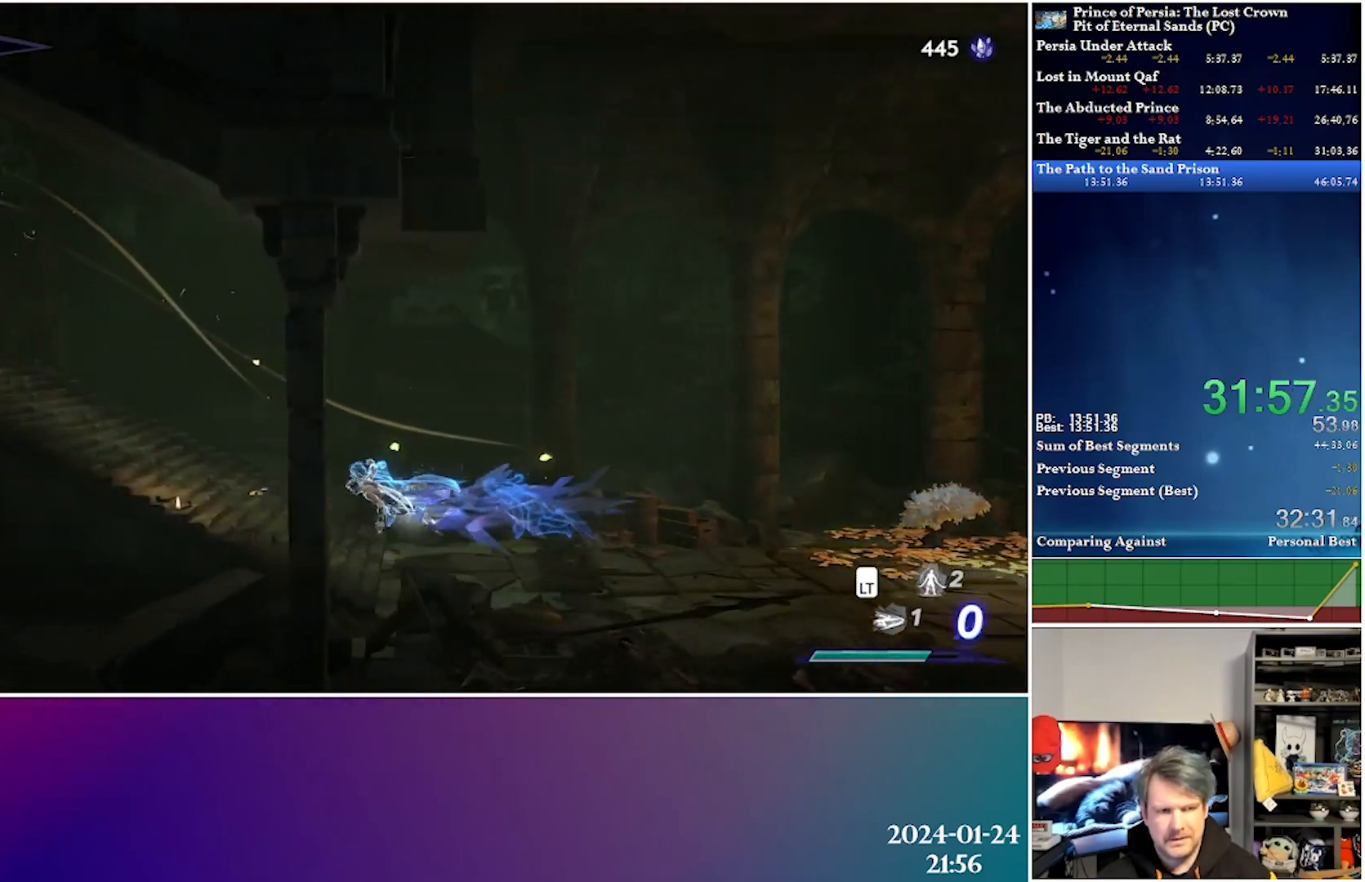
{"buttons": ["DPAD_LEFT"], "left_stick": "center", "right_stick": "center", "events": [[267, "A", "down"], [300, "R2", "down"], [450, "A", "up"], [500, "R2", "up"]]}
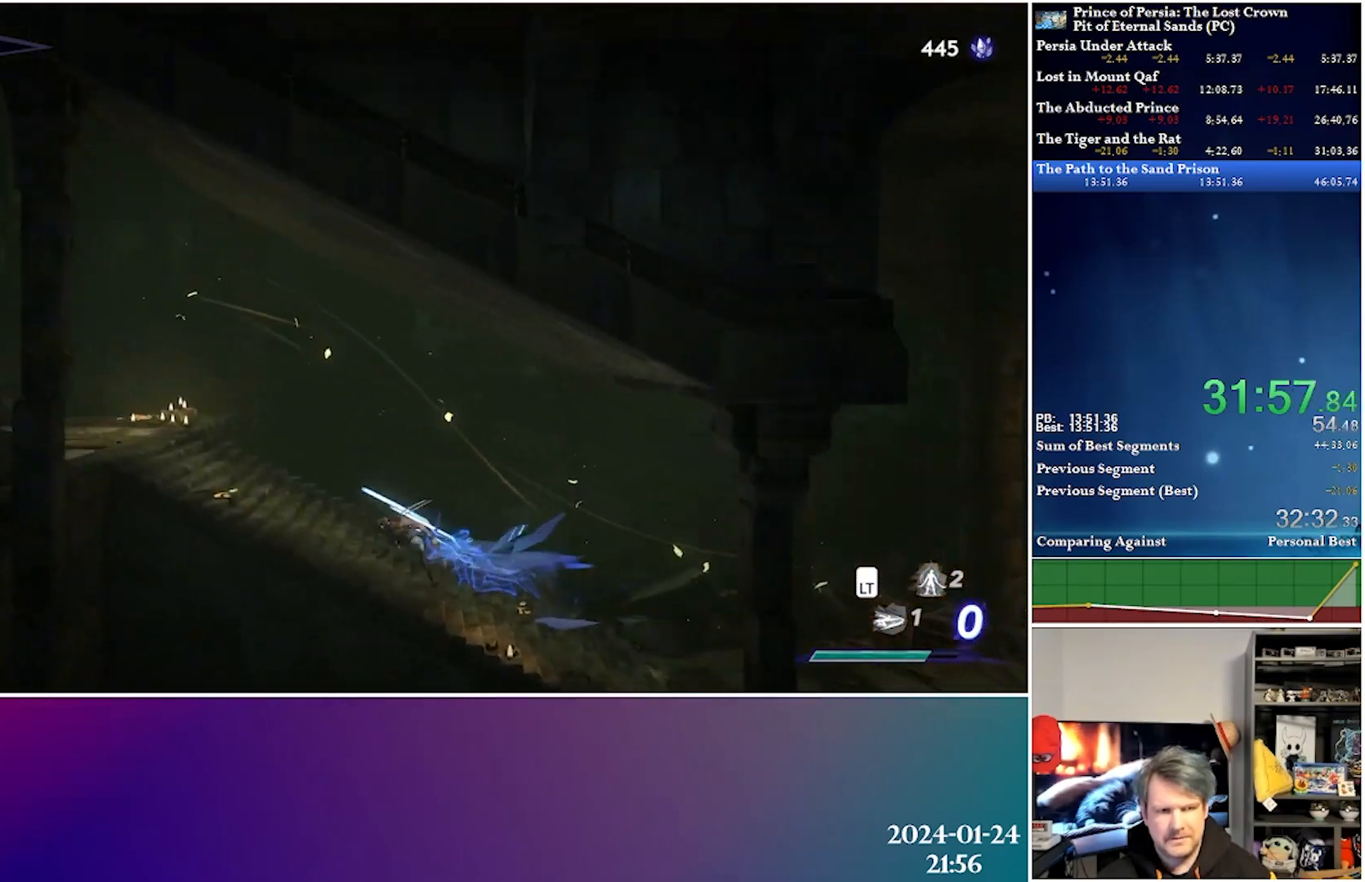
{"buttons": ["DPAD_LEFT"], "left_stick": "center", "right_stick": "center", "events": [[200, "A", "down"], [233, "R2", "down"], [383, "A", "up"], [433, "R2", "up"]]}
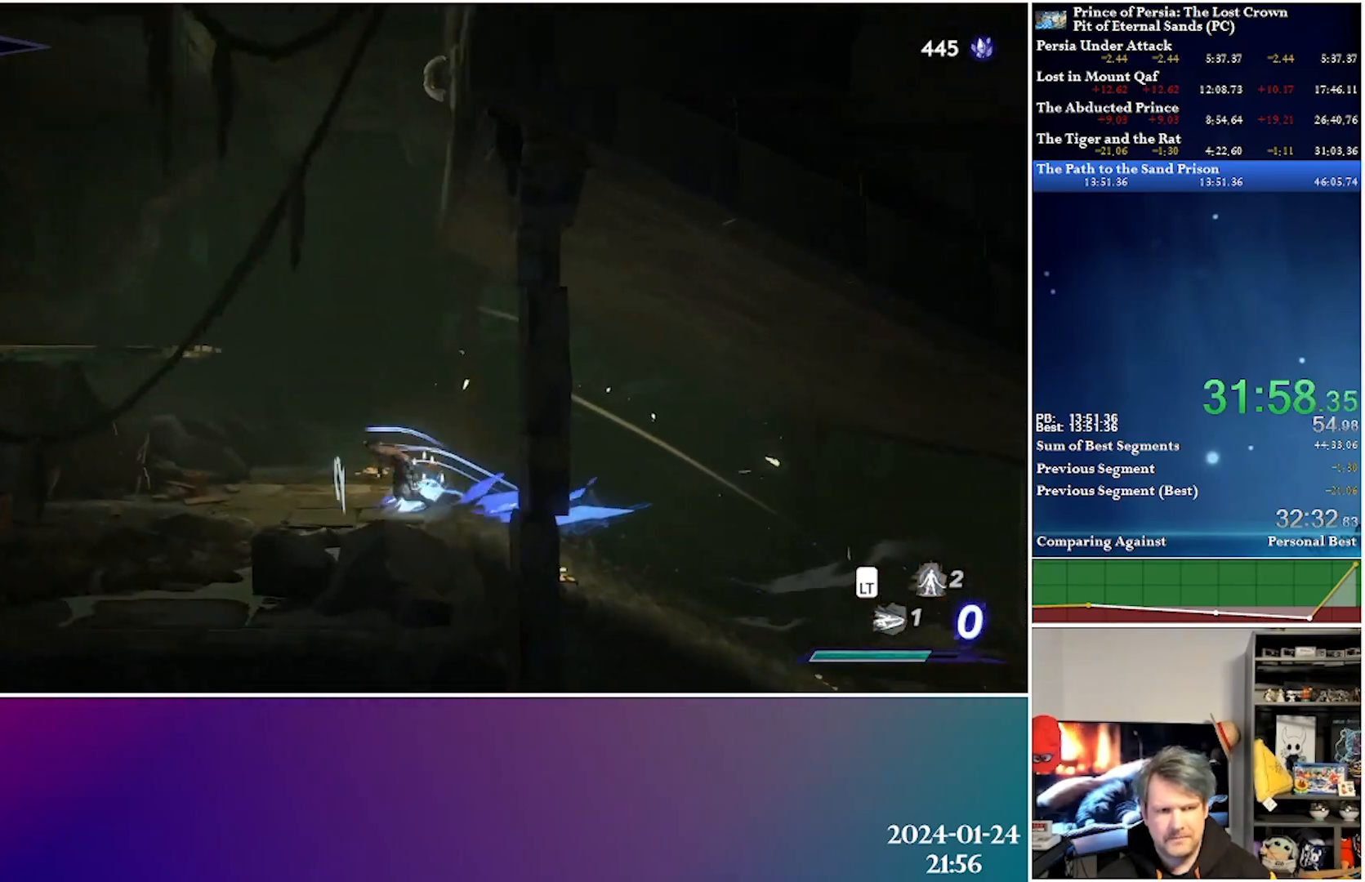
{"buttons": ["A"], "left_stick": "center", "right_stick": "center", "events": [[217, "A", "down"], [433, "DPAD_LEFT", "up"]]}
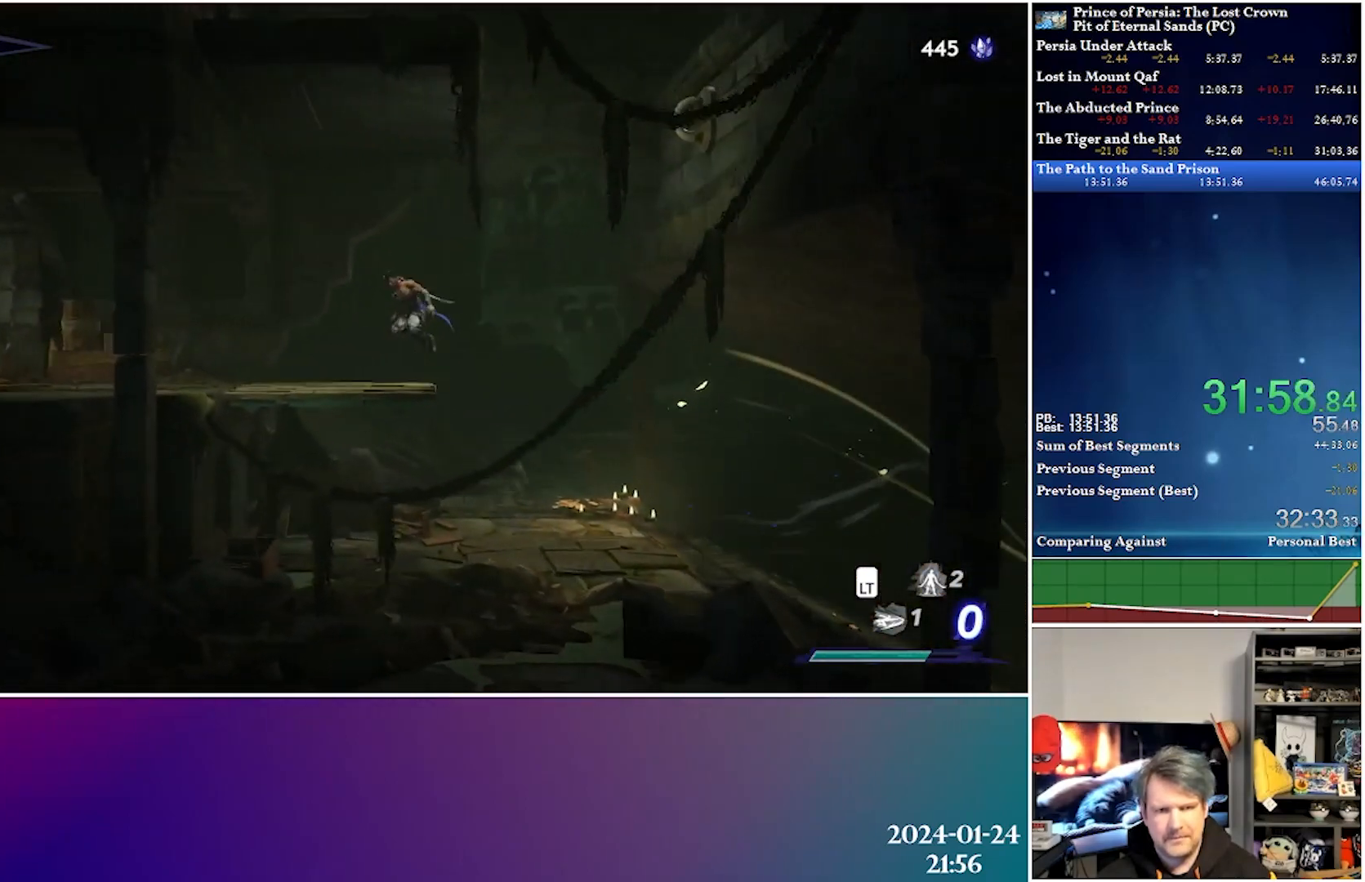
{"buttons": ["A", "DPAD_RIGHT"], "left_stick": "center", "right_stick": "center", "events": [[33, "A", "up"], [317, "A", "down"], [317, "DPAD_RIGHT", "down"]]}
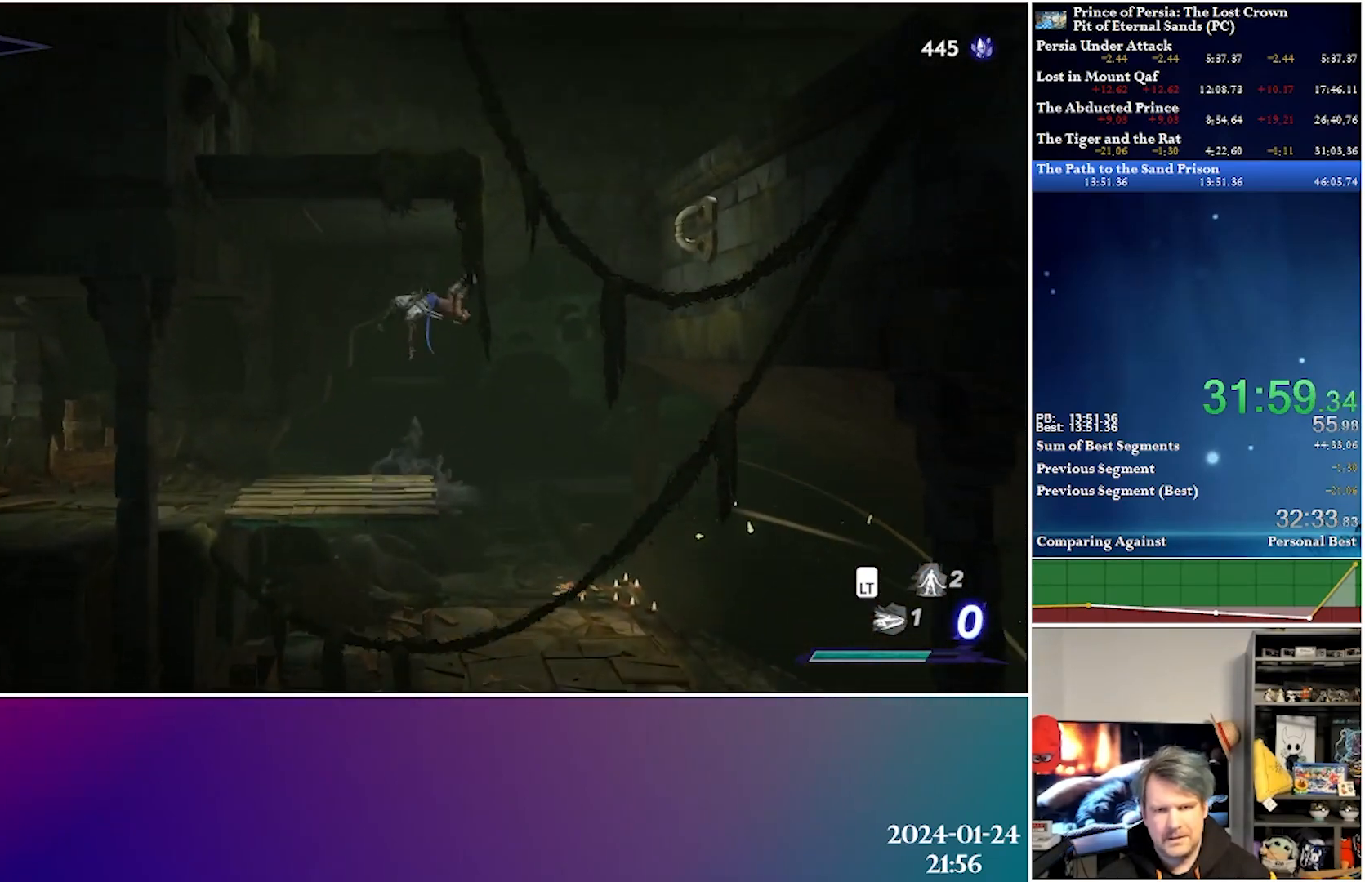
{"buttons": ["A", "DPAD_UP", "DPAD_RIGHT"], "left_stick": "center", "right_stick": "center", "events": [[100, "R2", "down"], [150, "A", "up"], [217, "DPAD_UP", "down"], [283, "R2", "up"], [417, "A", "down"]]}
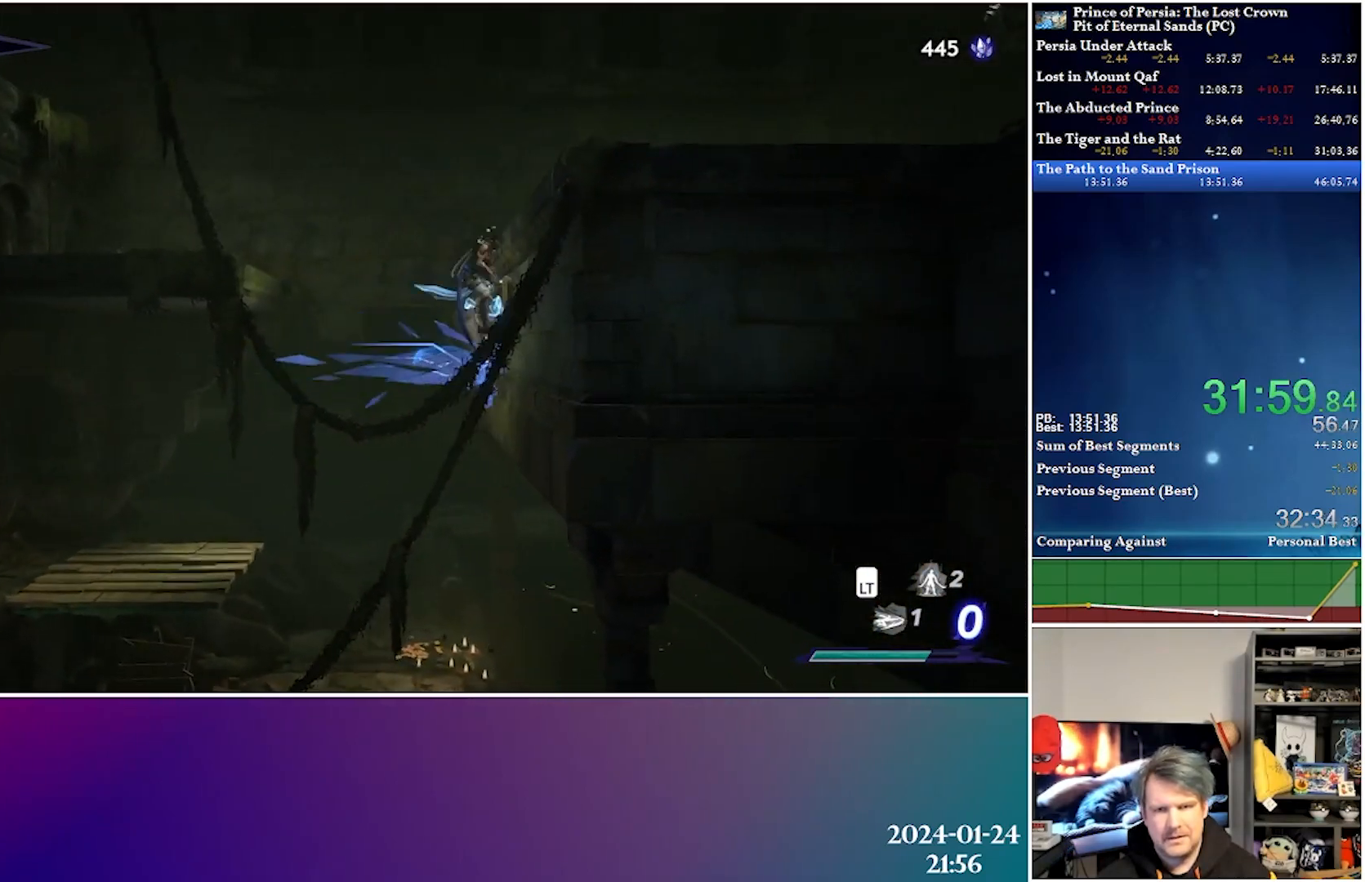
{"buttons": ["DPAD_RIGHT"], "left_stick": "center", "right_stick": "center", "events": [[217, "DPAD_UP", "up"], [233, "A", "up"]]}
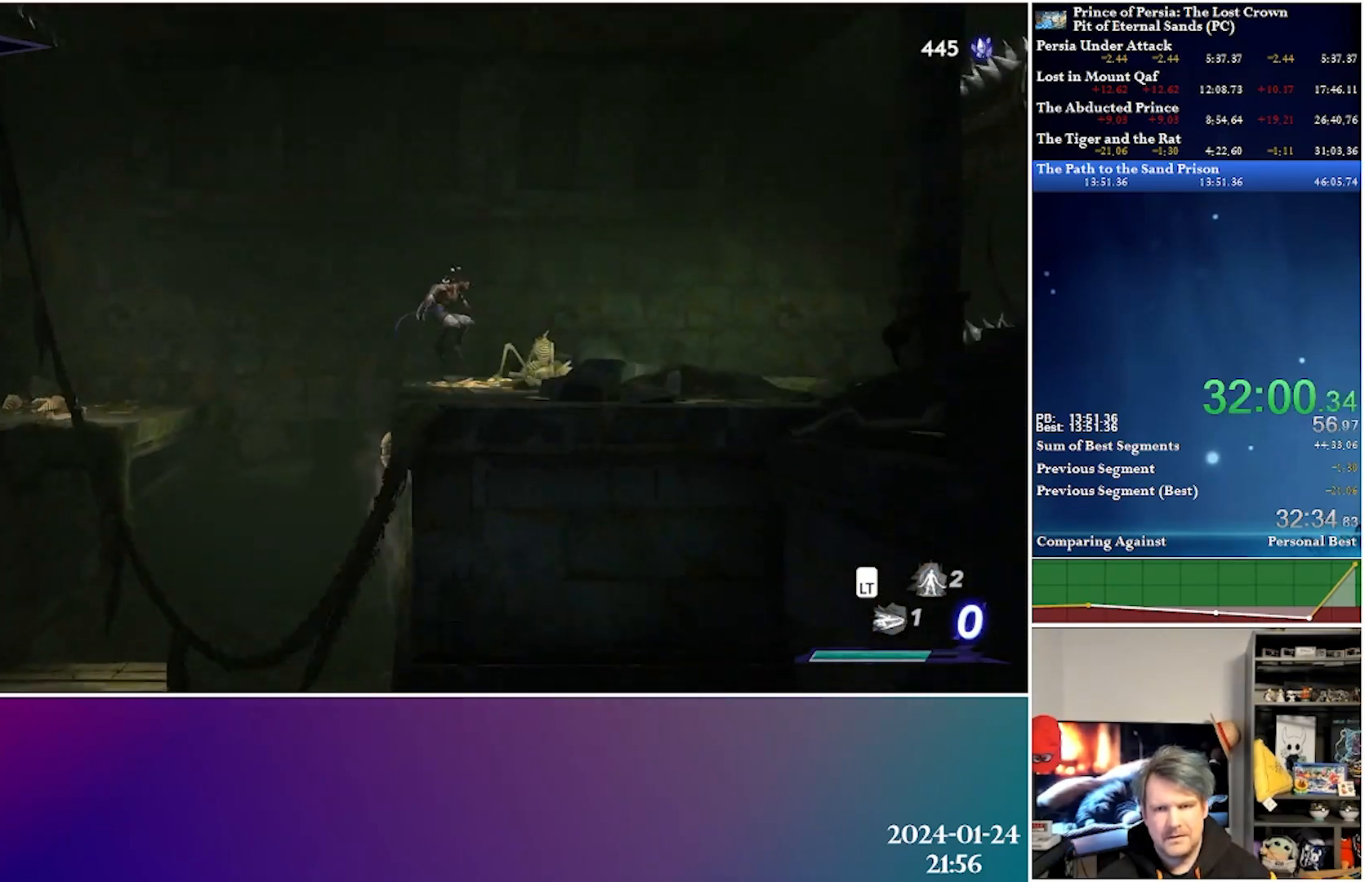
{"buttons": [], "left_stick": "center", "right_stick": "center", "events": [[83, "DPAD_RIGHT", "up"]]}
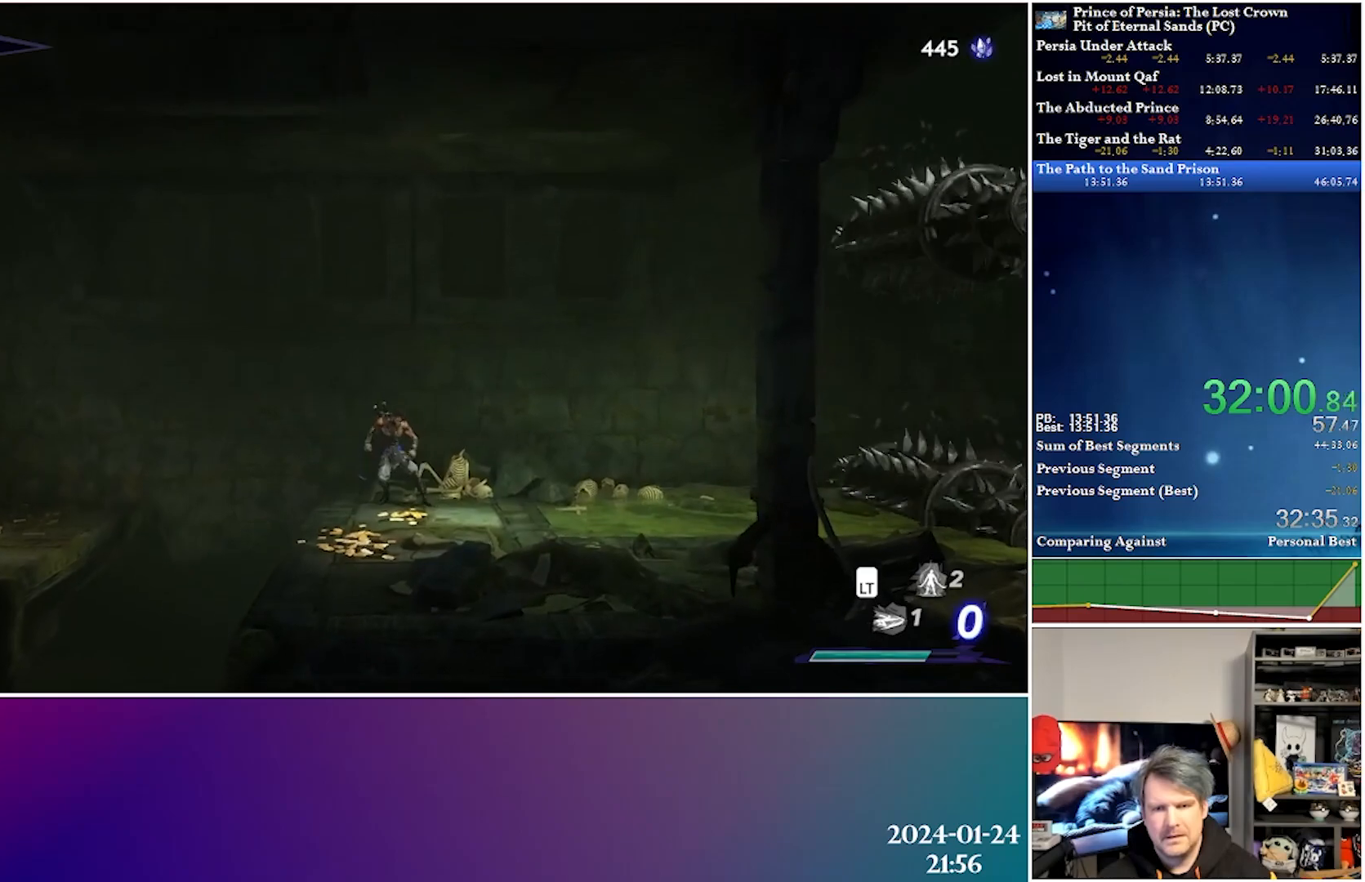
{"buttons": ["DPAD_RIGHT"], "left_stick": "center", "right_stick": "center", "events": [[17, "DPAD_RIGHT", "down"], [300, "A", "down"], [500, "A", "up"]]}
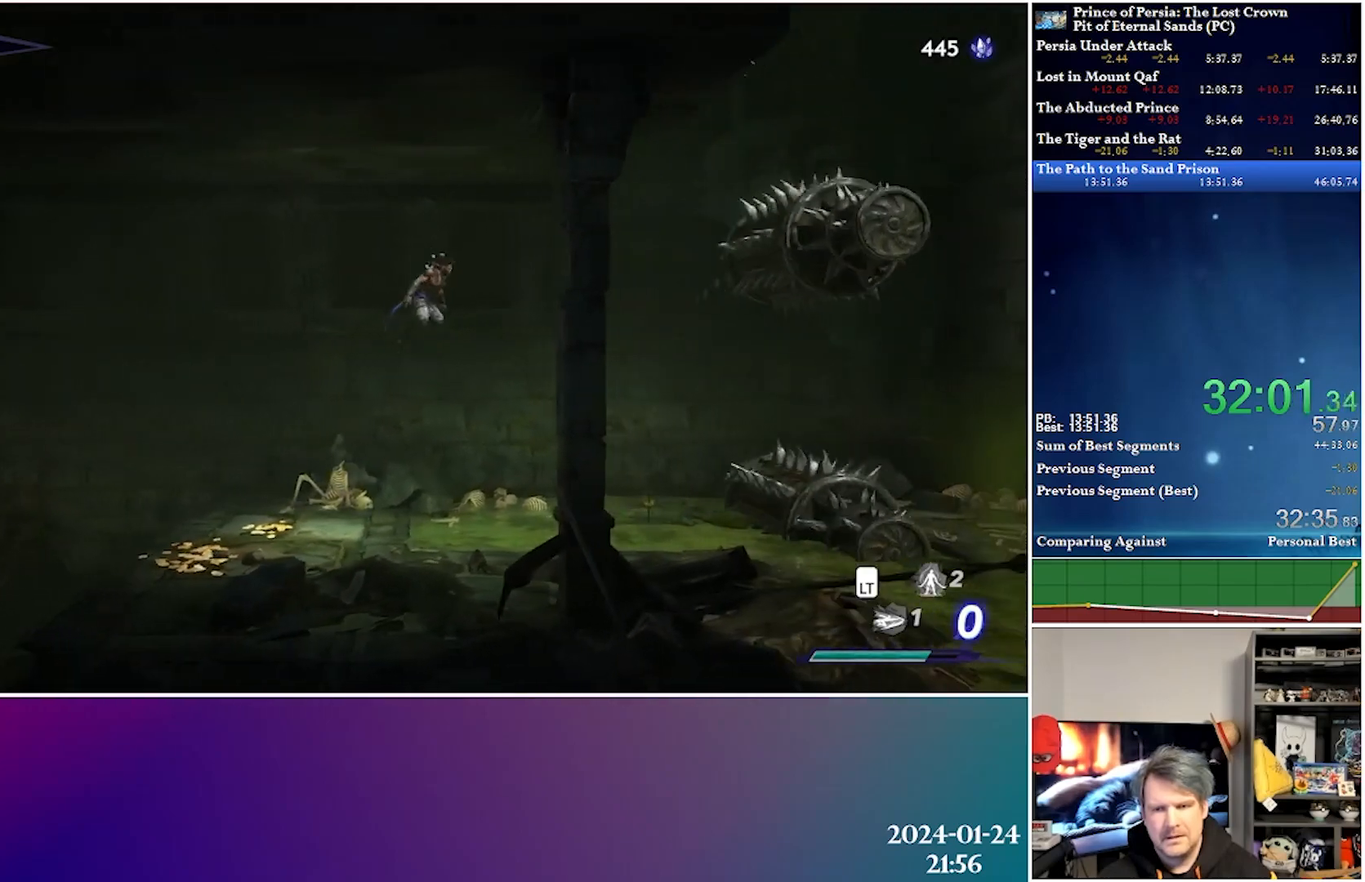
{"buttons": ["R2", "DPAD_RIGHT"], "left_stick": "center", "right_stick": "center", "events": [[417, "R2", "down"]]}
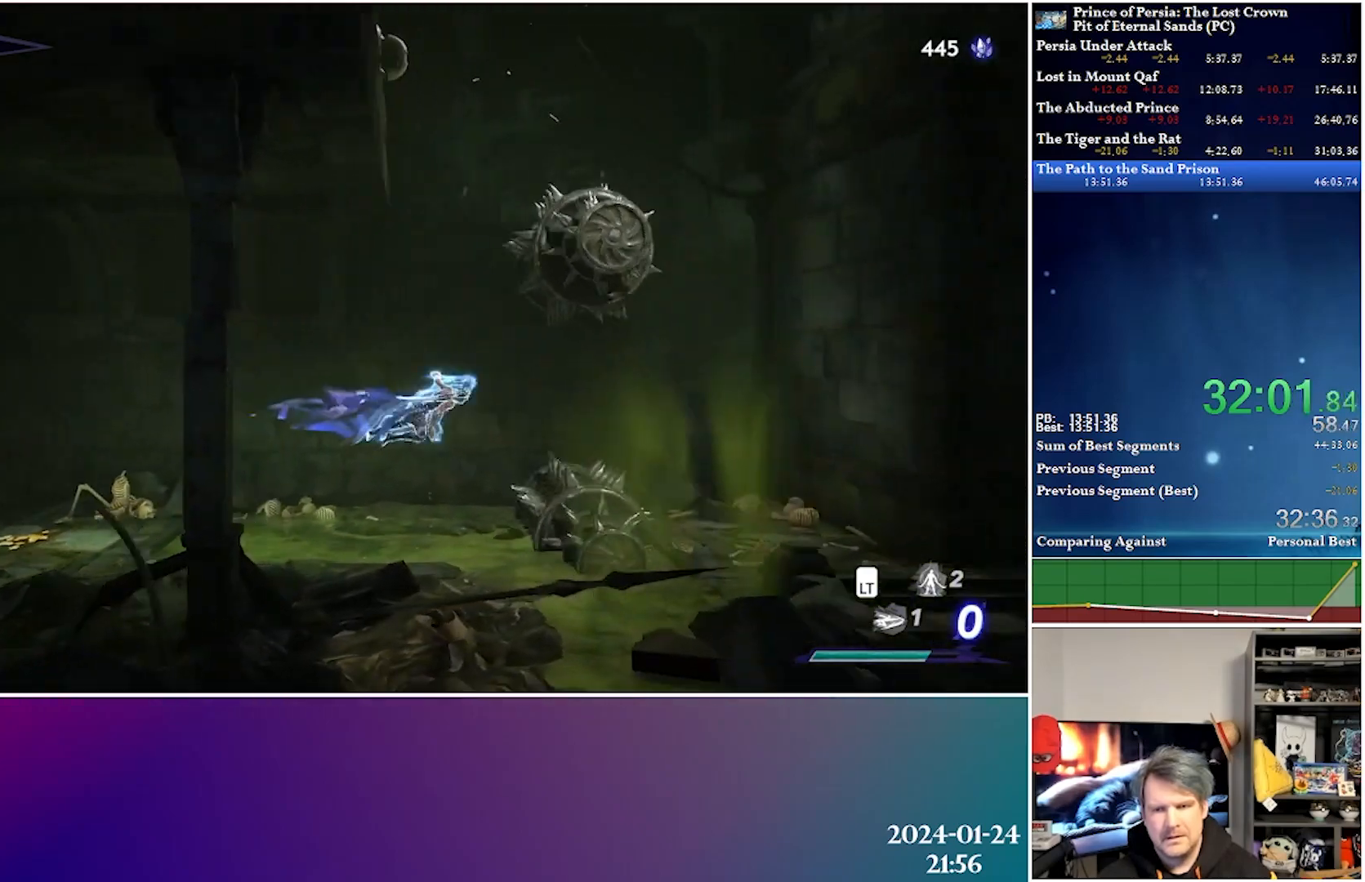
{"buttons": ["DPAD_RIGHT"], "left_stick": "center", "right_stick": "center", "events": [[133, "R2", "up"]]}
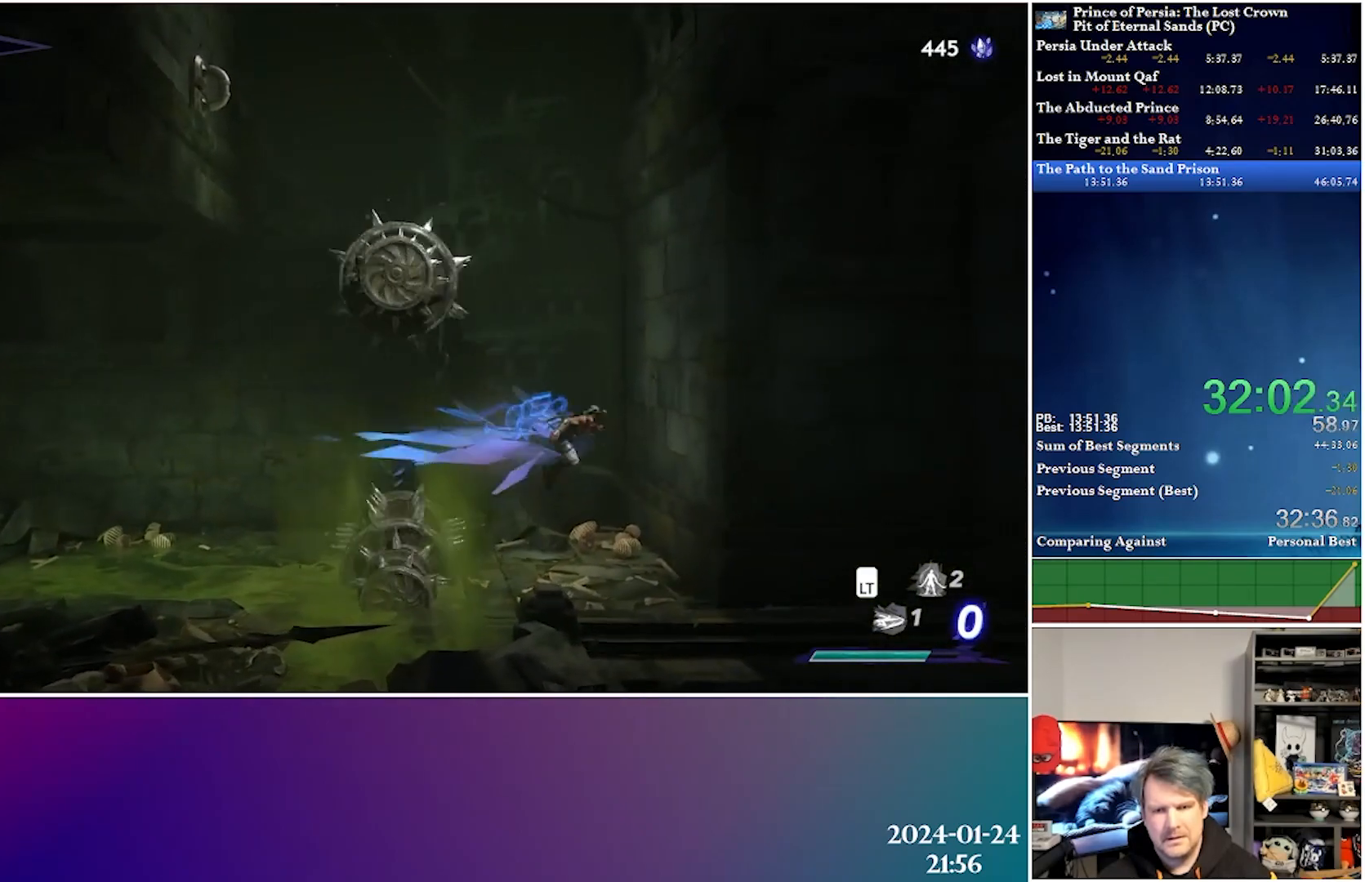
{"buttons": ["A", "DPAD_RIGHT"], "left_stick": "center", "right_stick": "center", "events": [[33, "DPAD_RIGHT", "up"], [300, "A", "down"], [333, "DPAD_RIGHT", "down"]]}
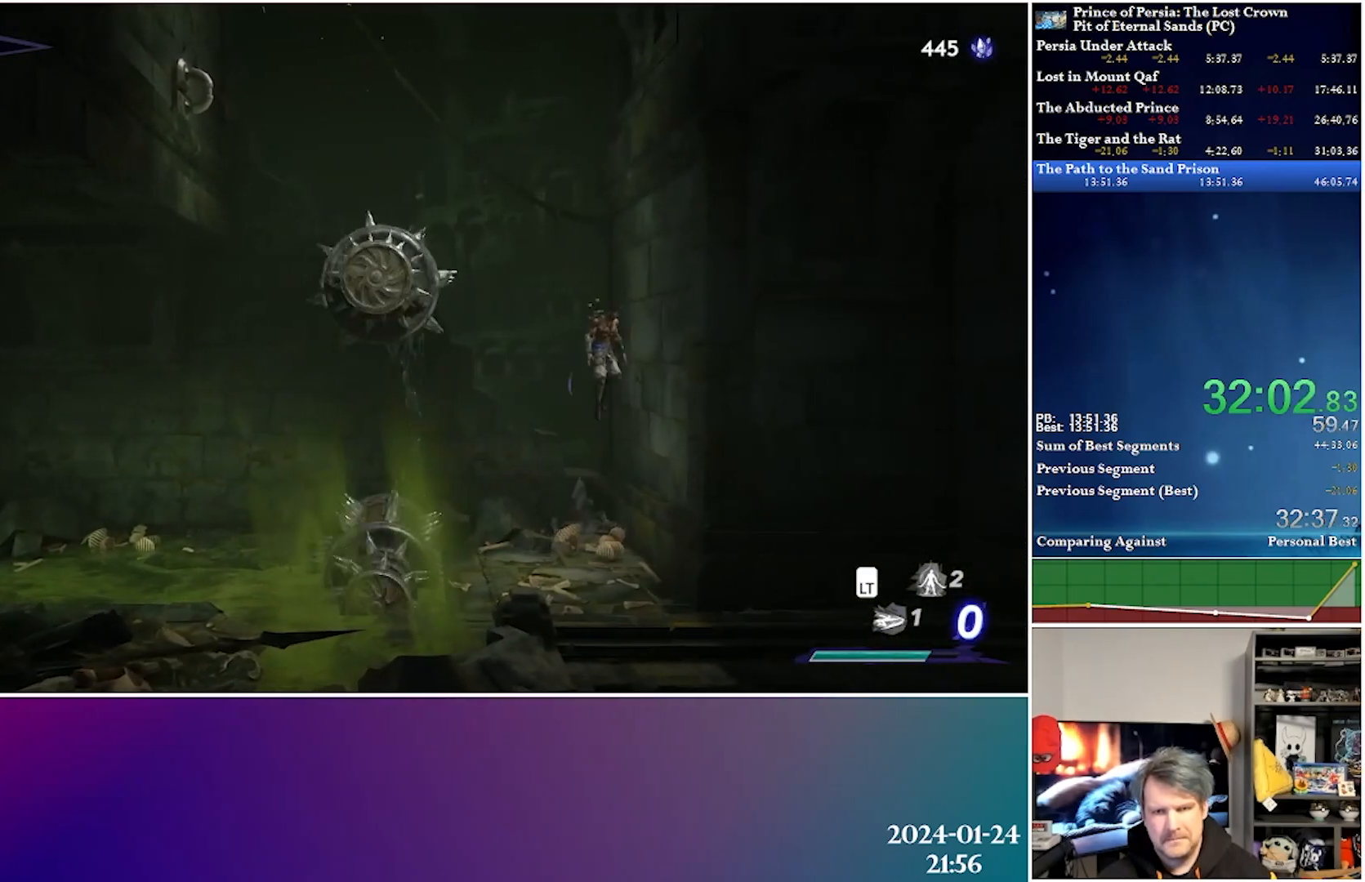
{"buttons": ["A", "DPAD_UP", "DPAD_LEFT"], "left_stick": "center", "right_stick": "center", "events": [[167, "DPAD_UP", "down"], [200, "A", "up"], [250, "A", "down"], [283, "DPAD_RIGHT", "up"], [433, "DPAD_LEFT", "down"]]}
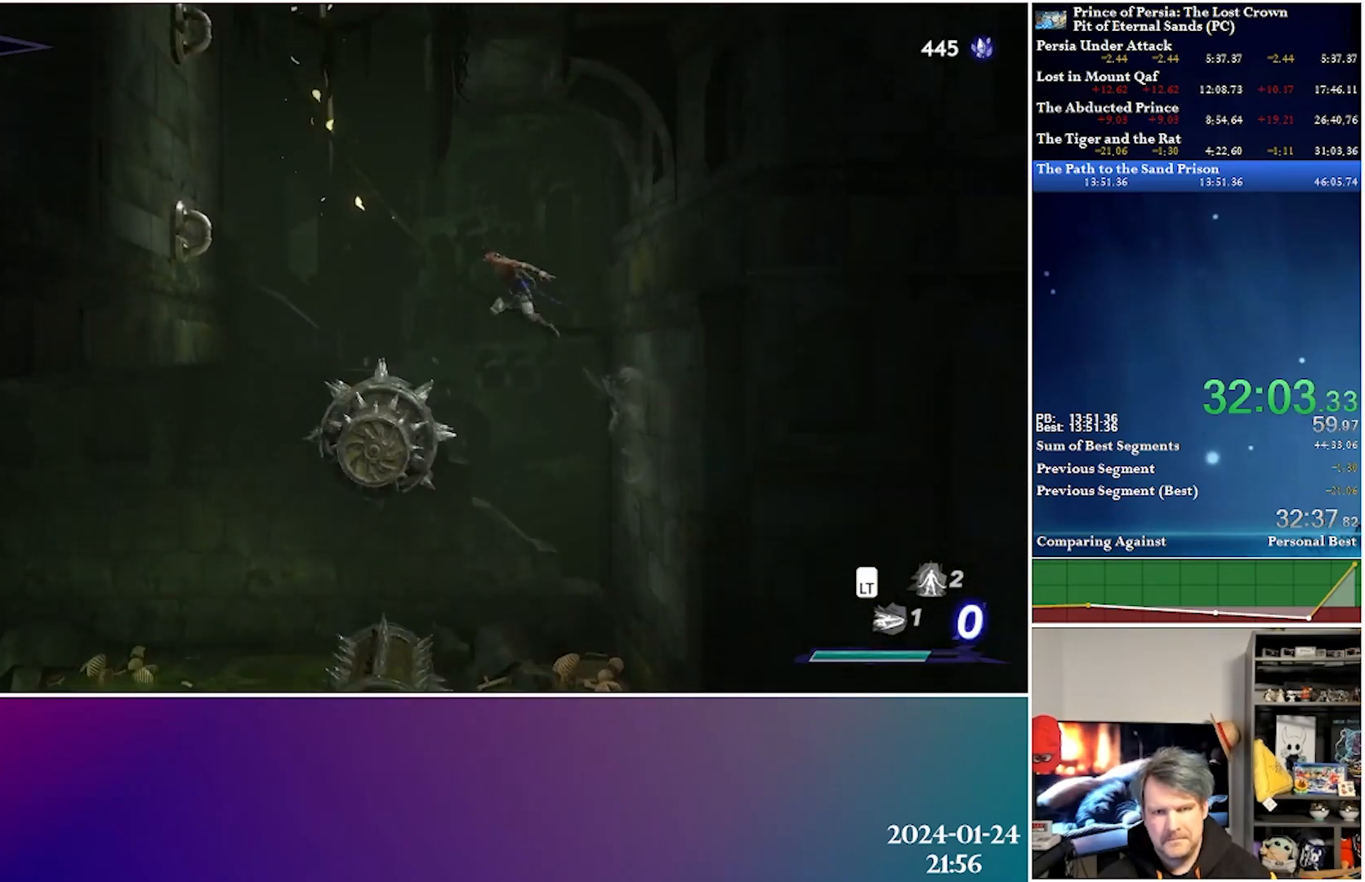
{"buttons": ["DPAD_UP", "DPAD_LEFT"], "left_stick": "center", "right_stick": "center", "events": [[100, "A", "up"], [150, "R2", "down"], [350, "R2", "up"]]}
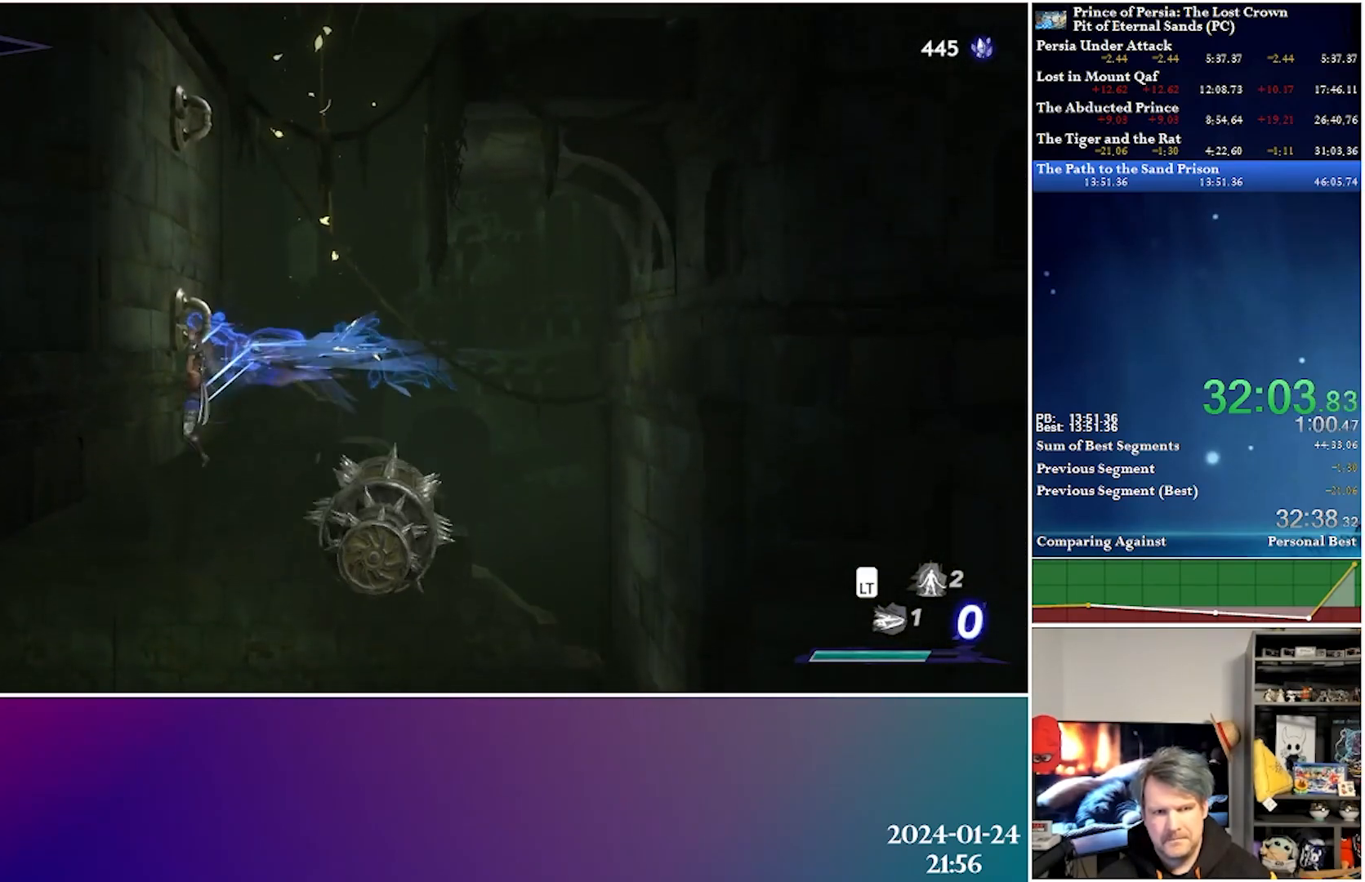
{"buttons": ["DPAD_UP", "DPAD_LEFT"], "left_stick": "center", "right_stick": "center", "events": [[67, "A", "down"], [400, "A", "up"]]}
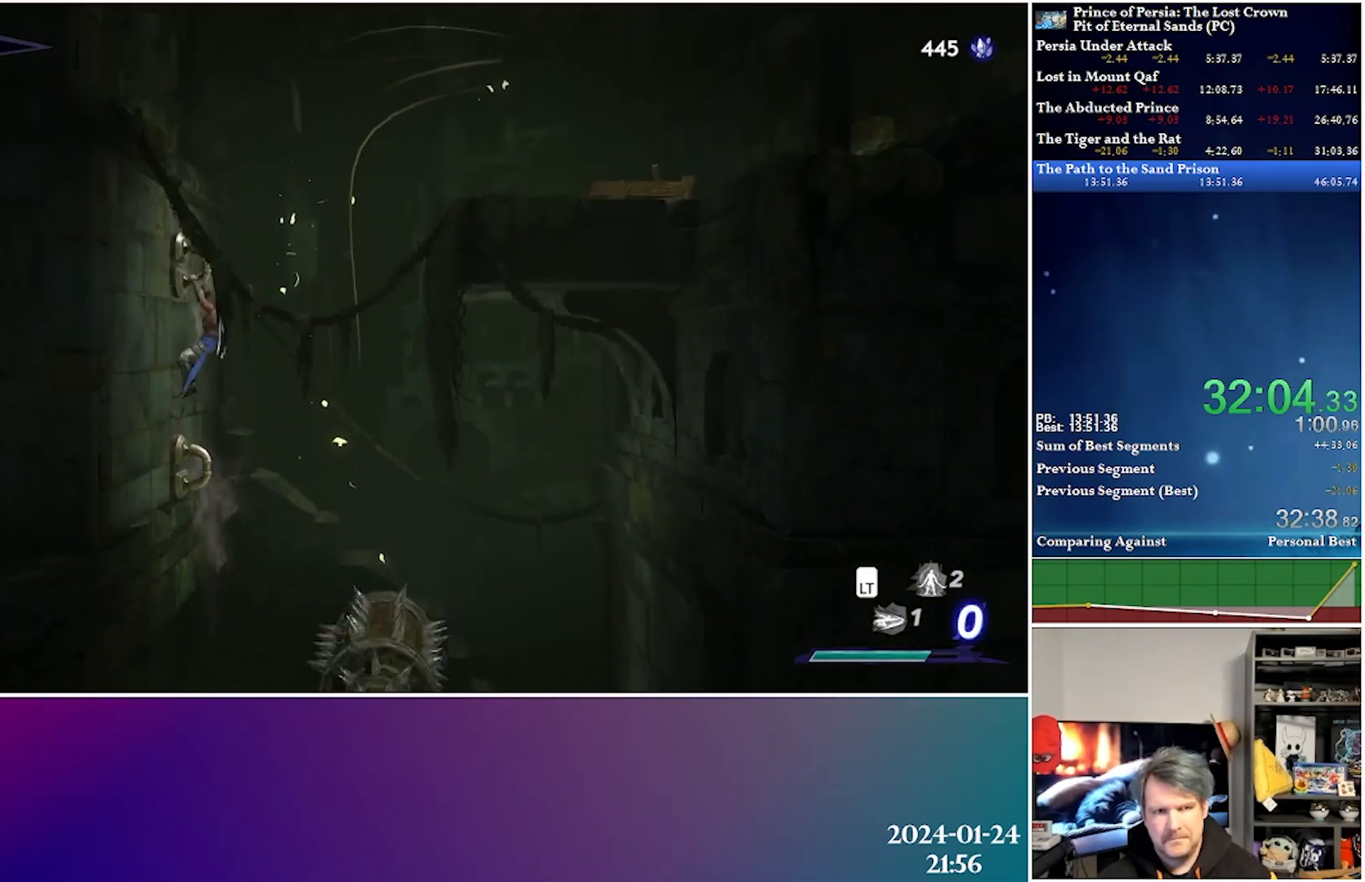
{"buttons": ["R2", "DPAD_RIGHT"], "left_stick": "center", "right_stick": "center", "events": [[83, "A", "down"], [150, "DPAD_LEFT", "up"], [233, "DPAD_RIGHT", "down"], [250, "DPAD_UP", "up"], [417, "A", "up"], [433, "R2", "down"]]}